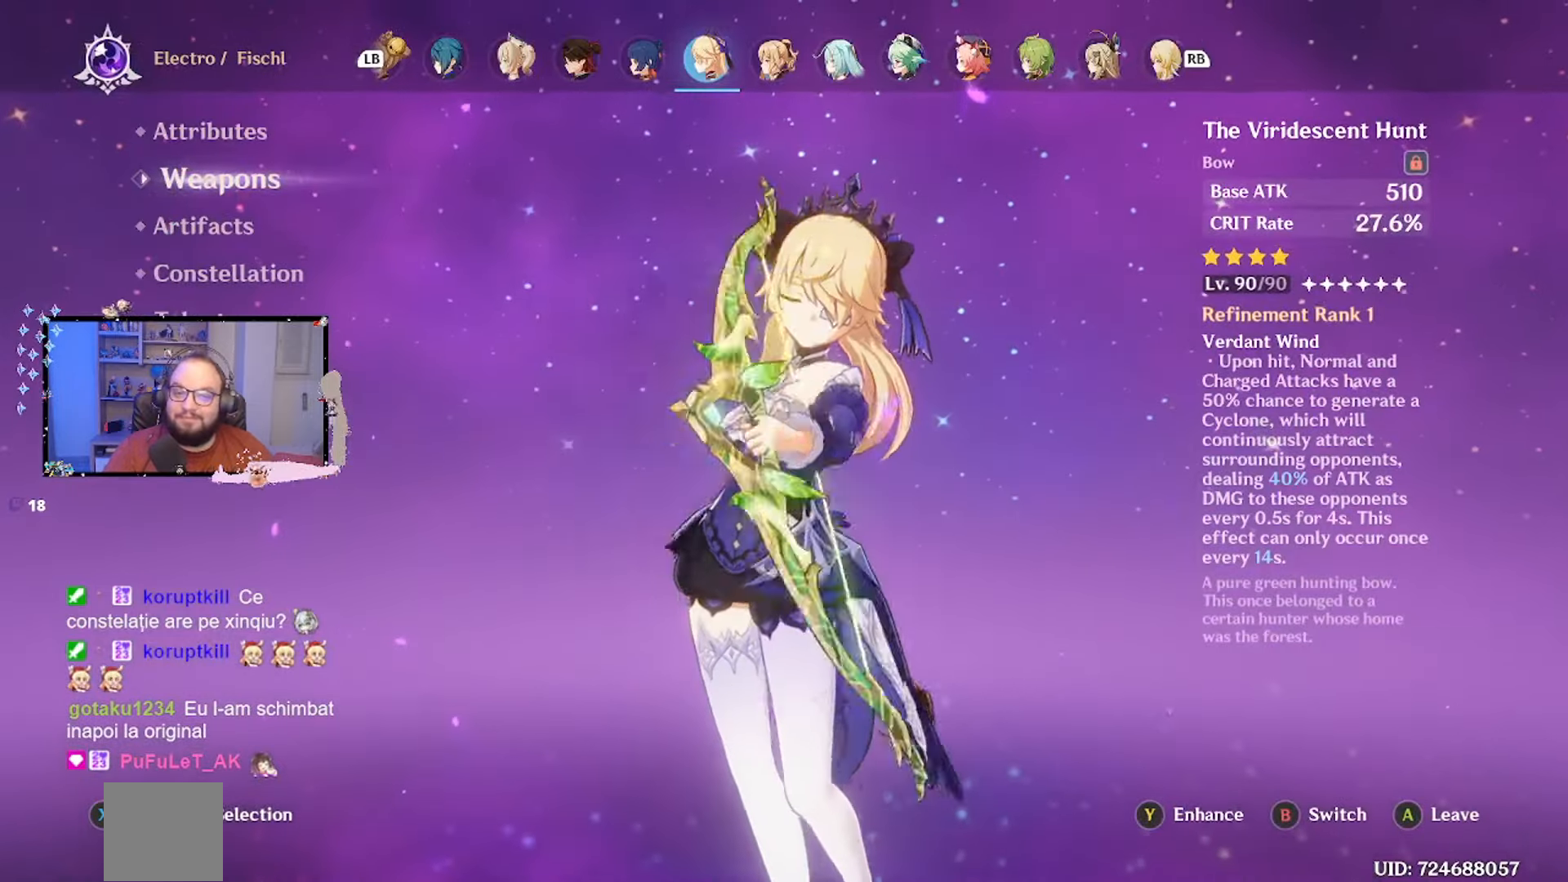
Gameplay with a controller (Xbox layout); each line is a JSON object with the inputs held at the frame after it. "events" lists button and stick changes between this image and that frame as [ms after this image, input, new state], when the widget could be followed in between.
{"buttons": [], "left_stick": "center", "right_stick": "center", "events": []}
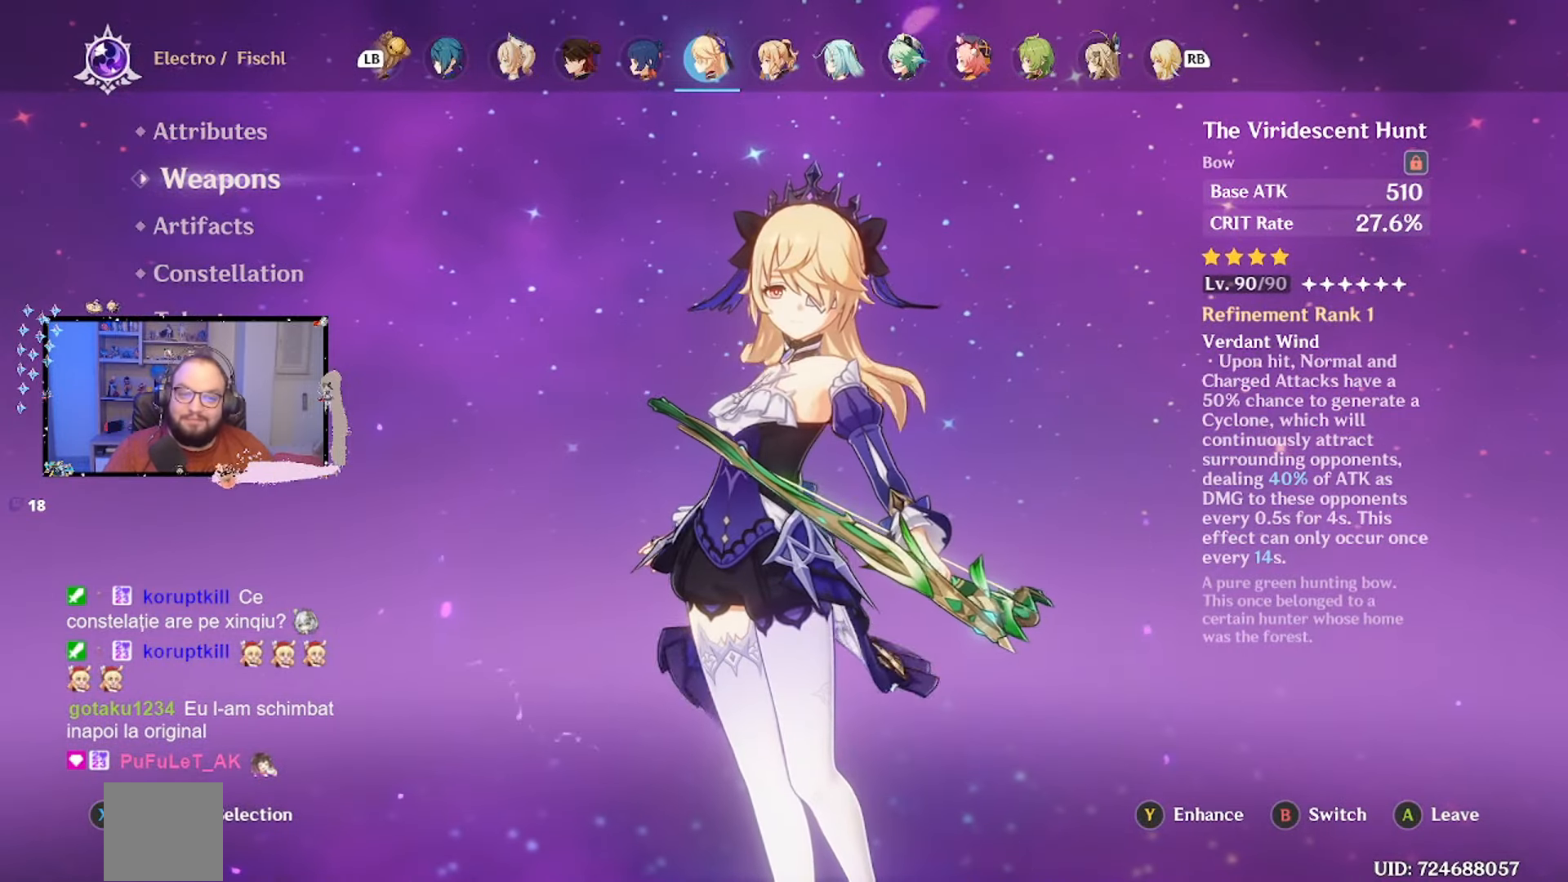
{"buttons": [], "left_stick": "down", "right_stick": "center", "events": [[467, "left_stick", "down"]]}
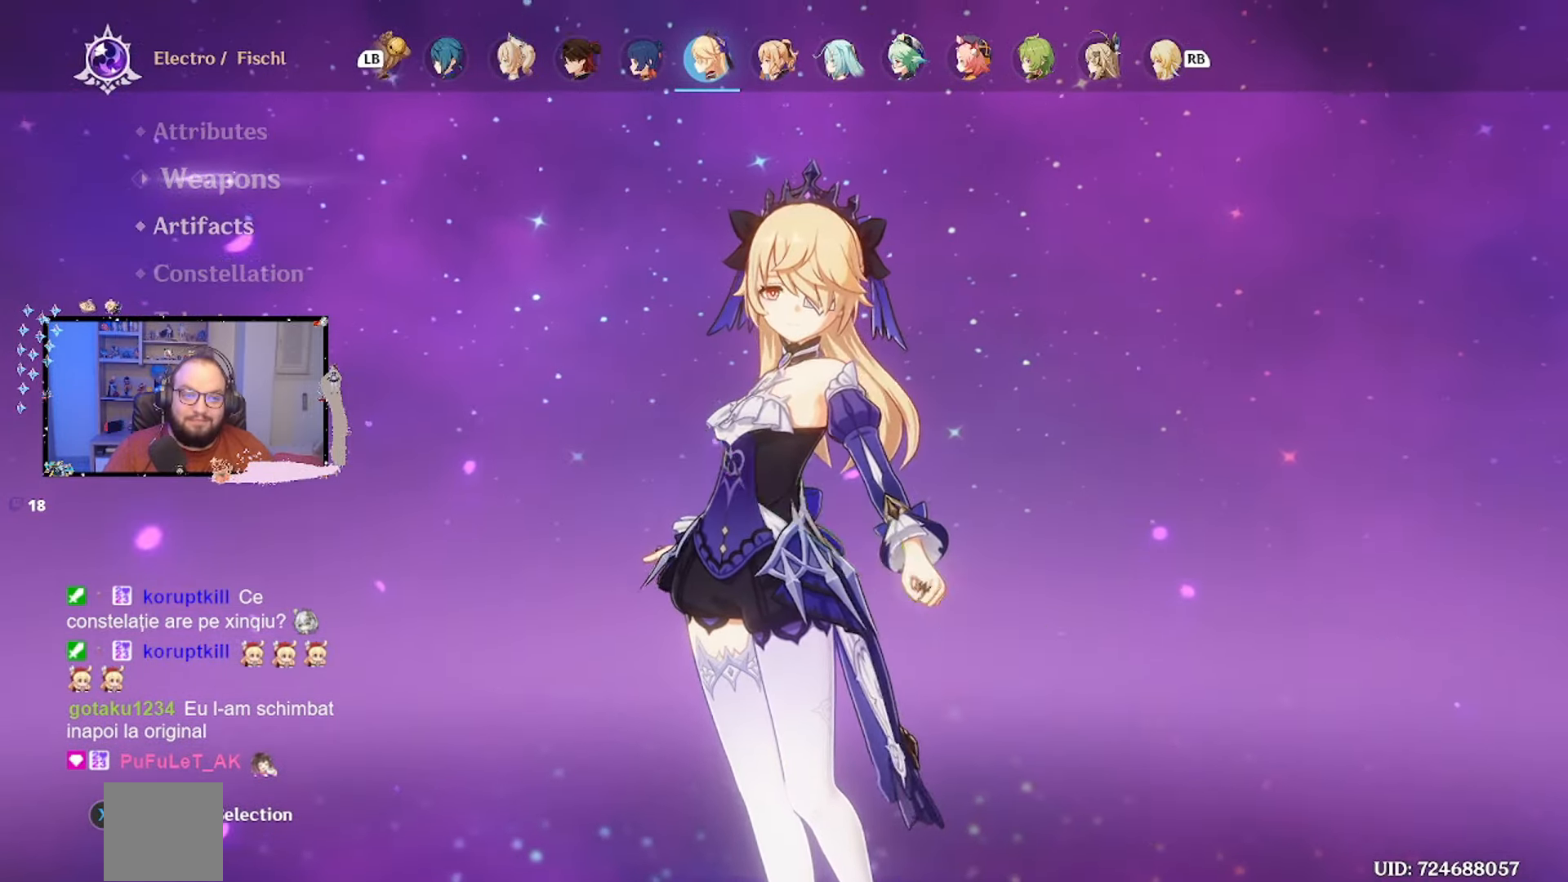
{"buttons": [], "left_stick": "center", "right_stick": "center", "events": [[167, "left_stick", "center"]]}
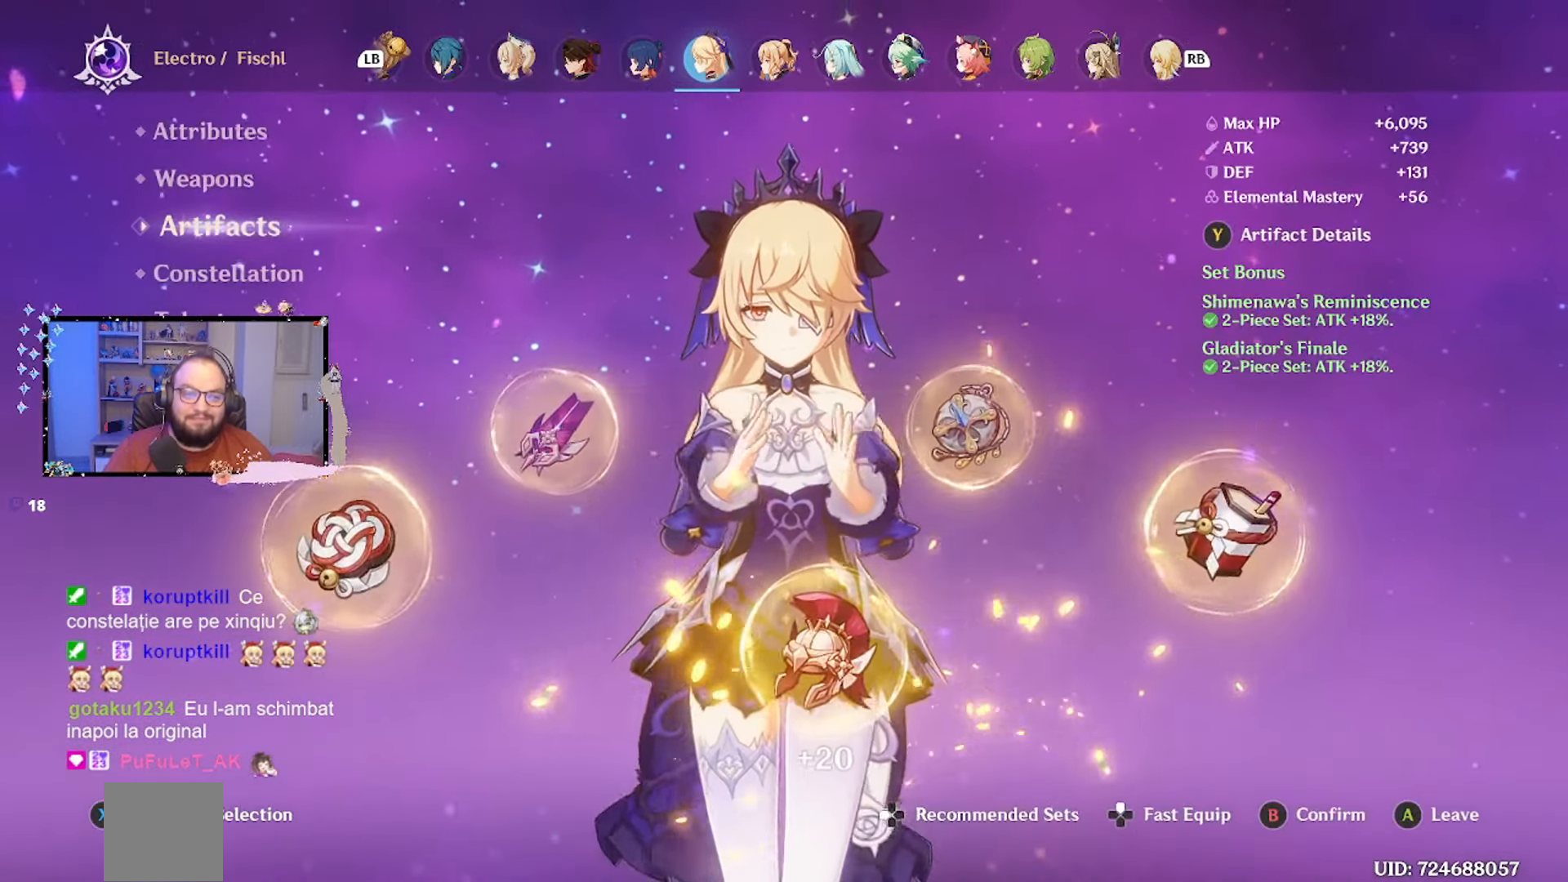
{"buttons": [], "left_stick": "center", "right_stick": "center", "events": []}
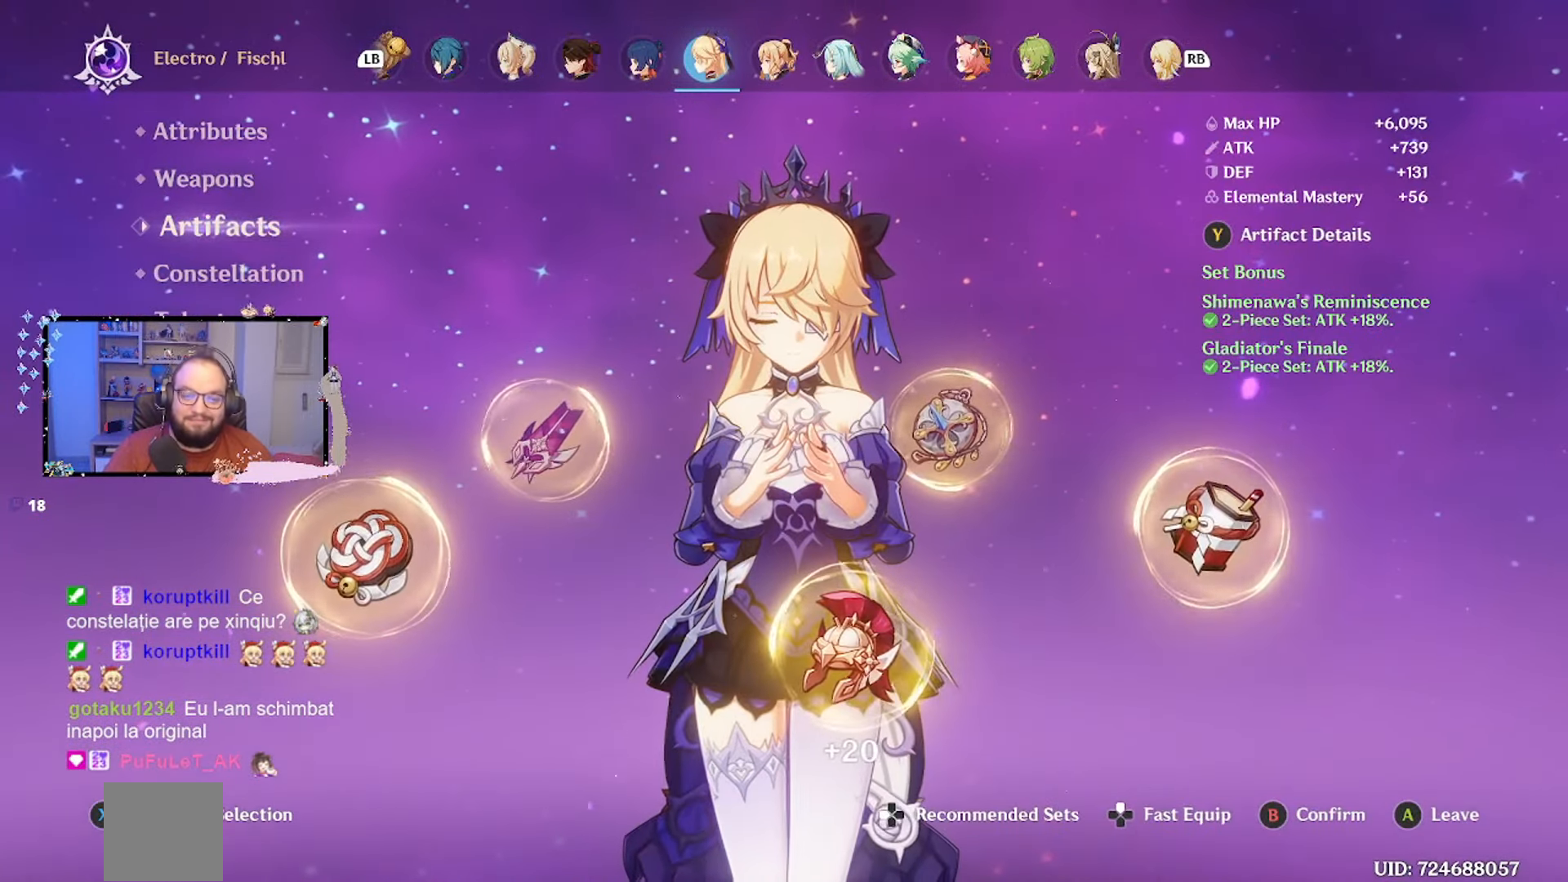
{"buttons": [], "left_stick": "center", "right_stick": "center", "events": [[217, "left_stick", "right"], [450, "left_stick", "center"]]}
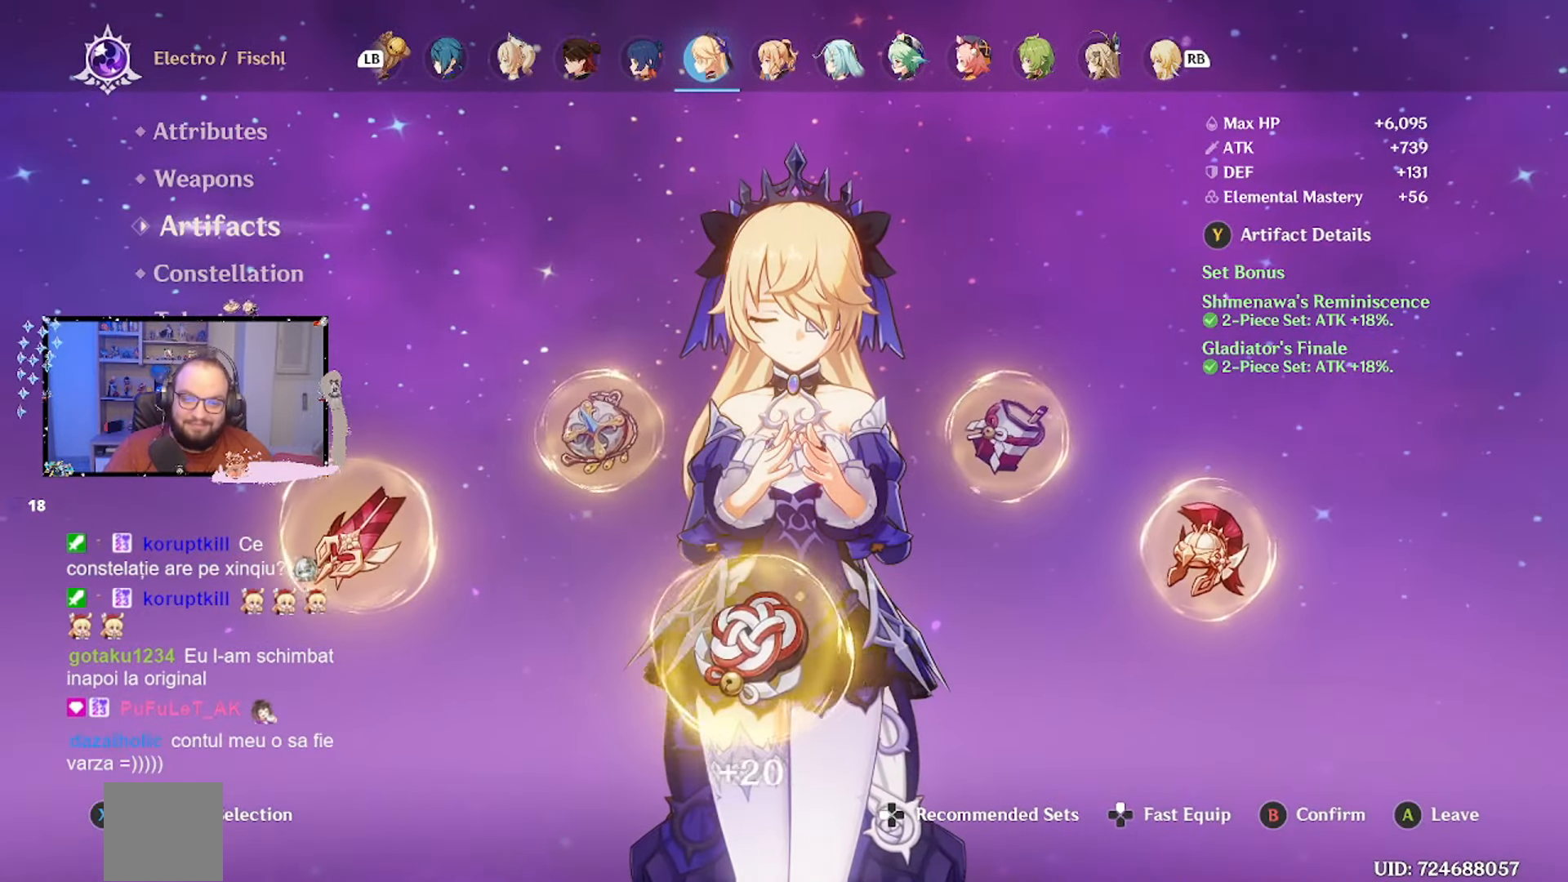
{"buttons": ["B"], "left_stick": "center", "right_stick": "center", "events": [[450, "B", "down"]]}
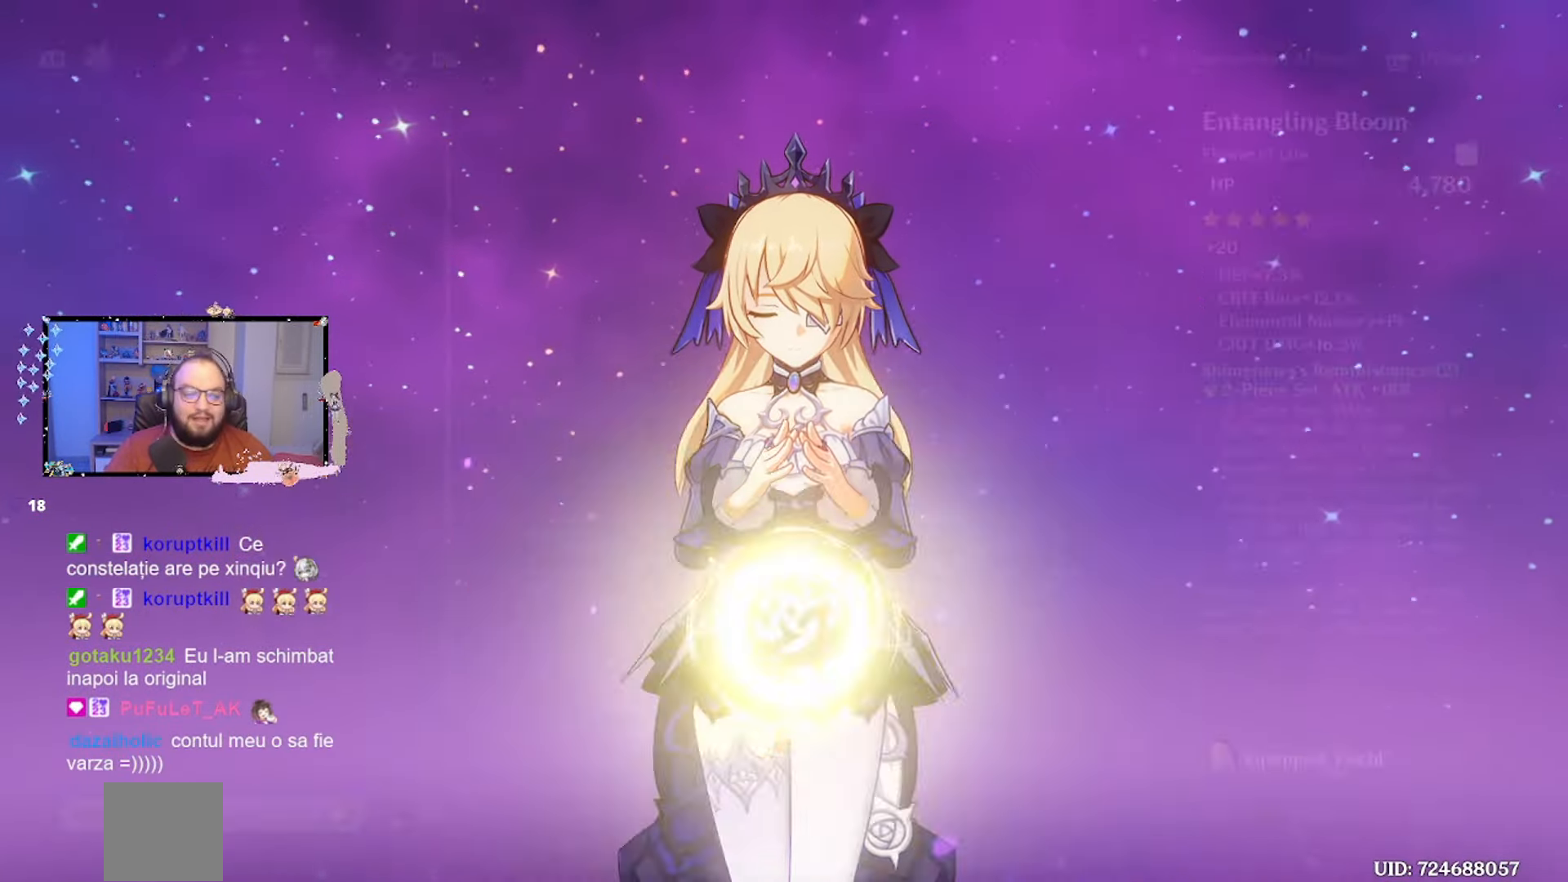
{"buttons": [], "left_stick": "center", "right_stick": "center", "events": [[67, "B", "up"]]}
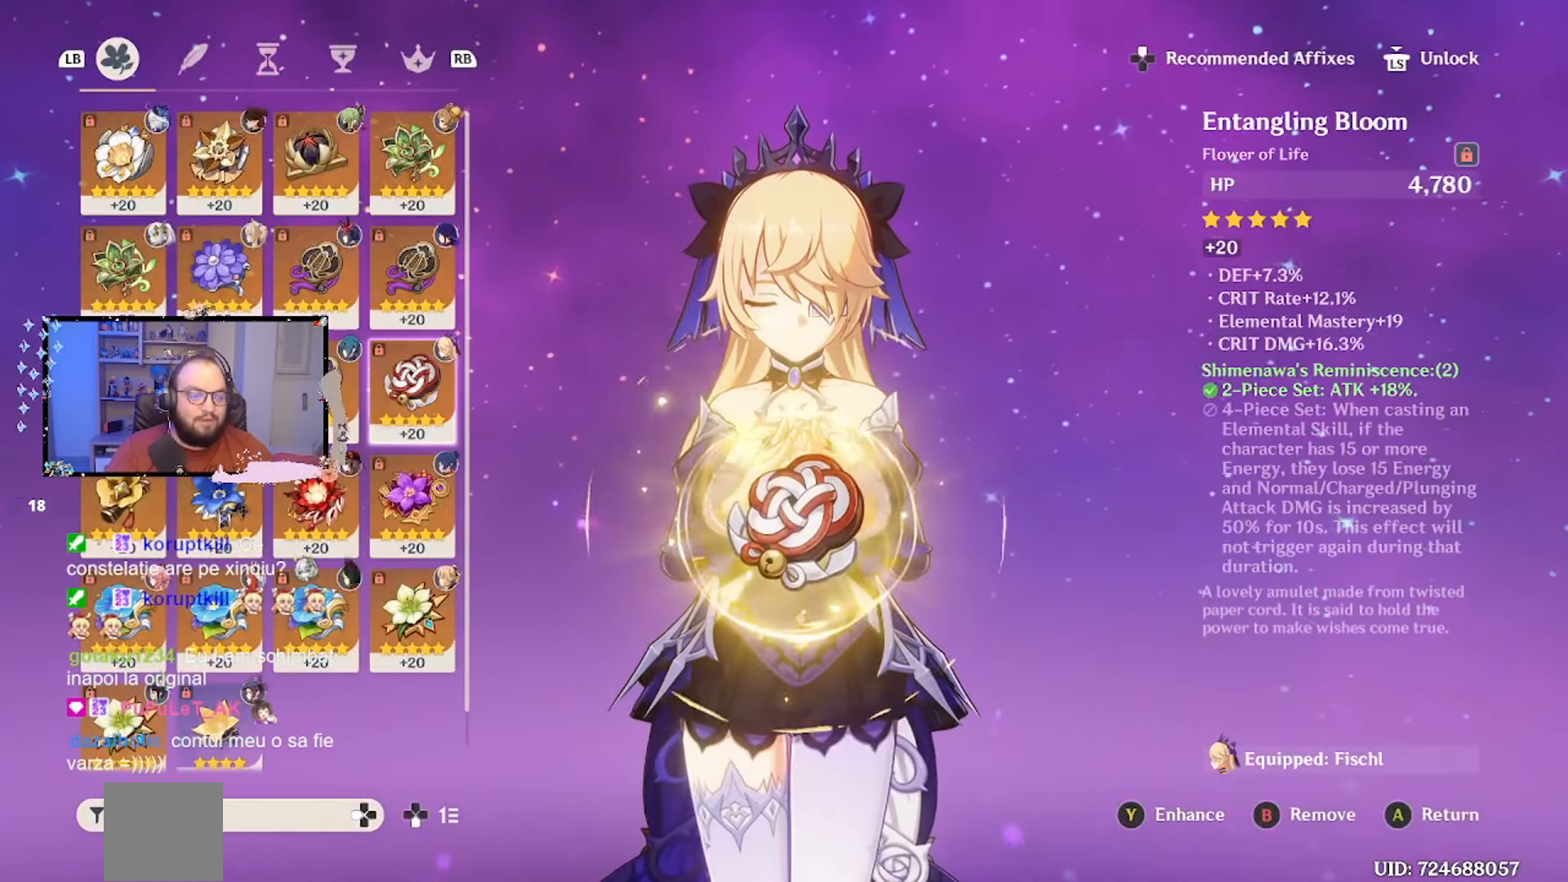
{"buttons": [], "left_stick": "center", "right_stick": "center", "events": []}
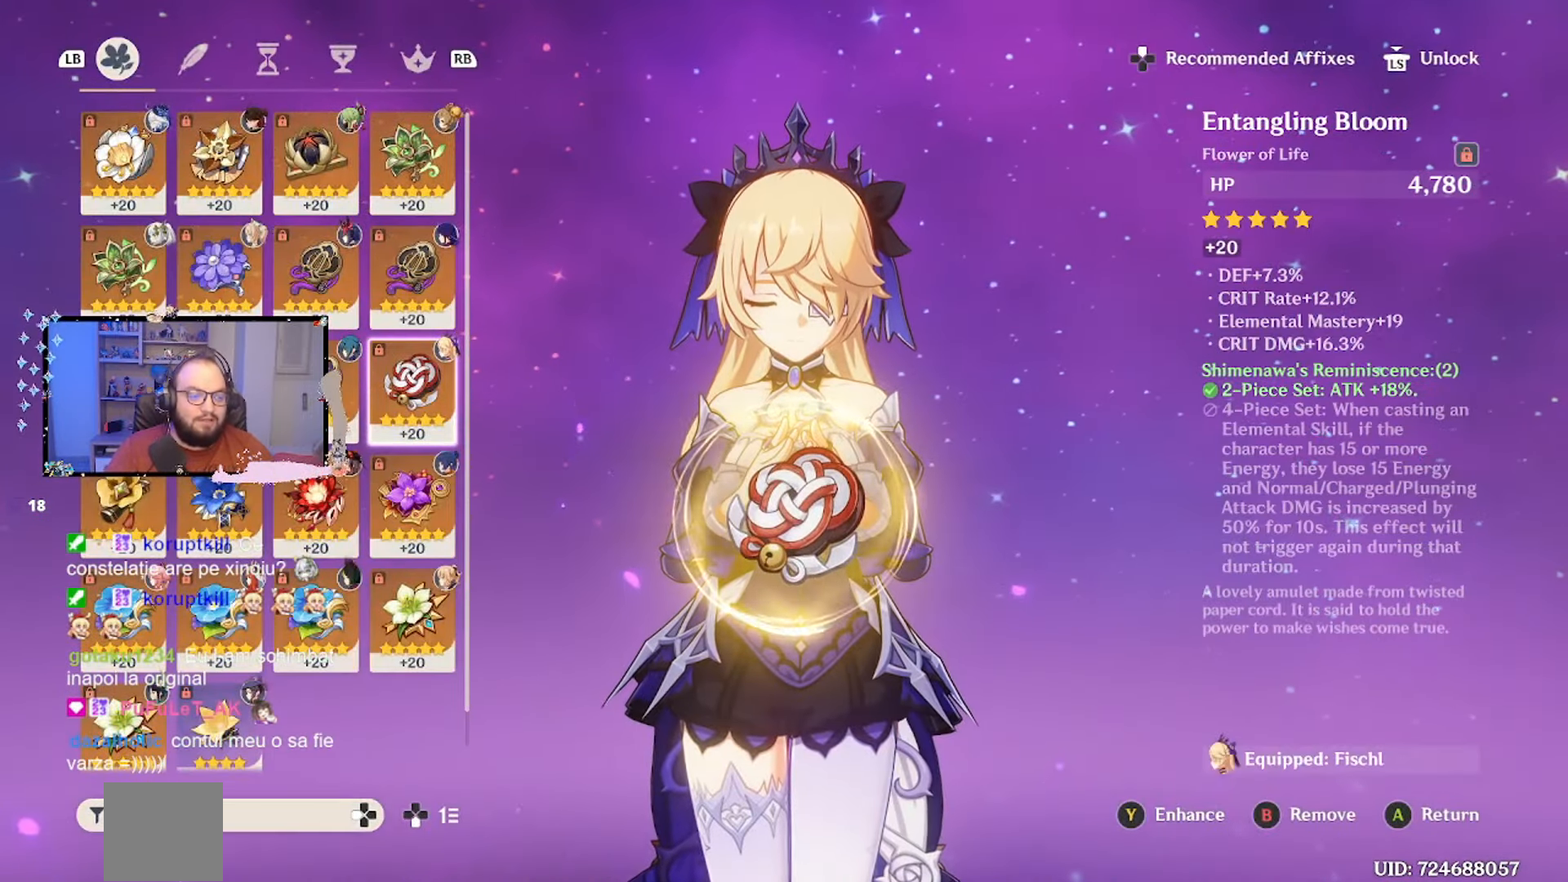
{"buttons": [], "left_stick": "center", "right_stick": "center", "events": []}
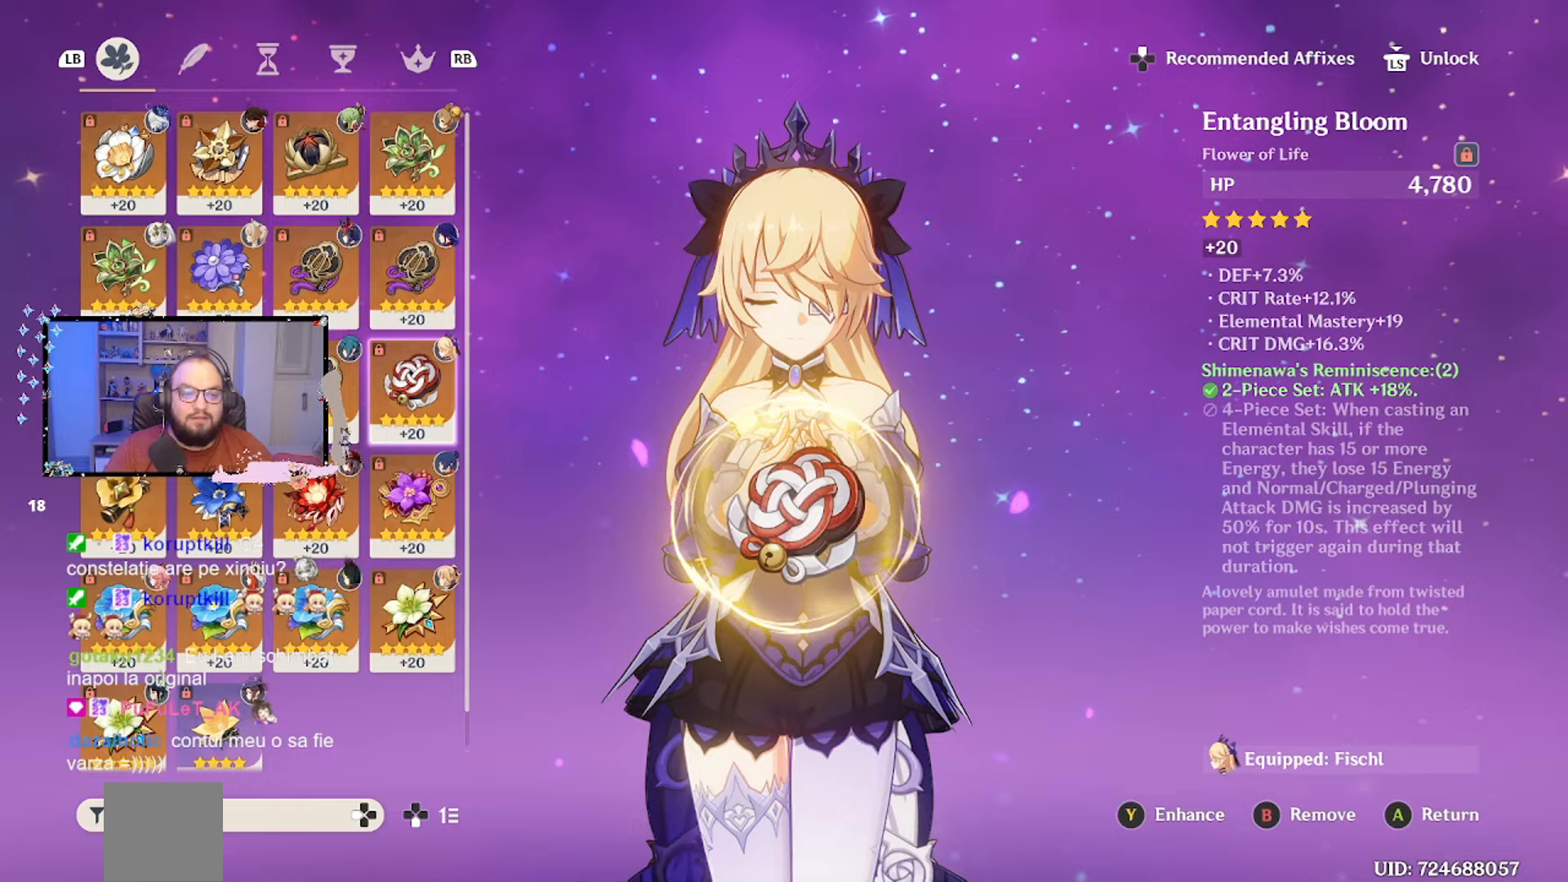
{"buttons": [], "left_stick": "center", "right_stick": "center", "events": []}
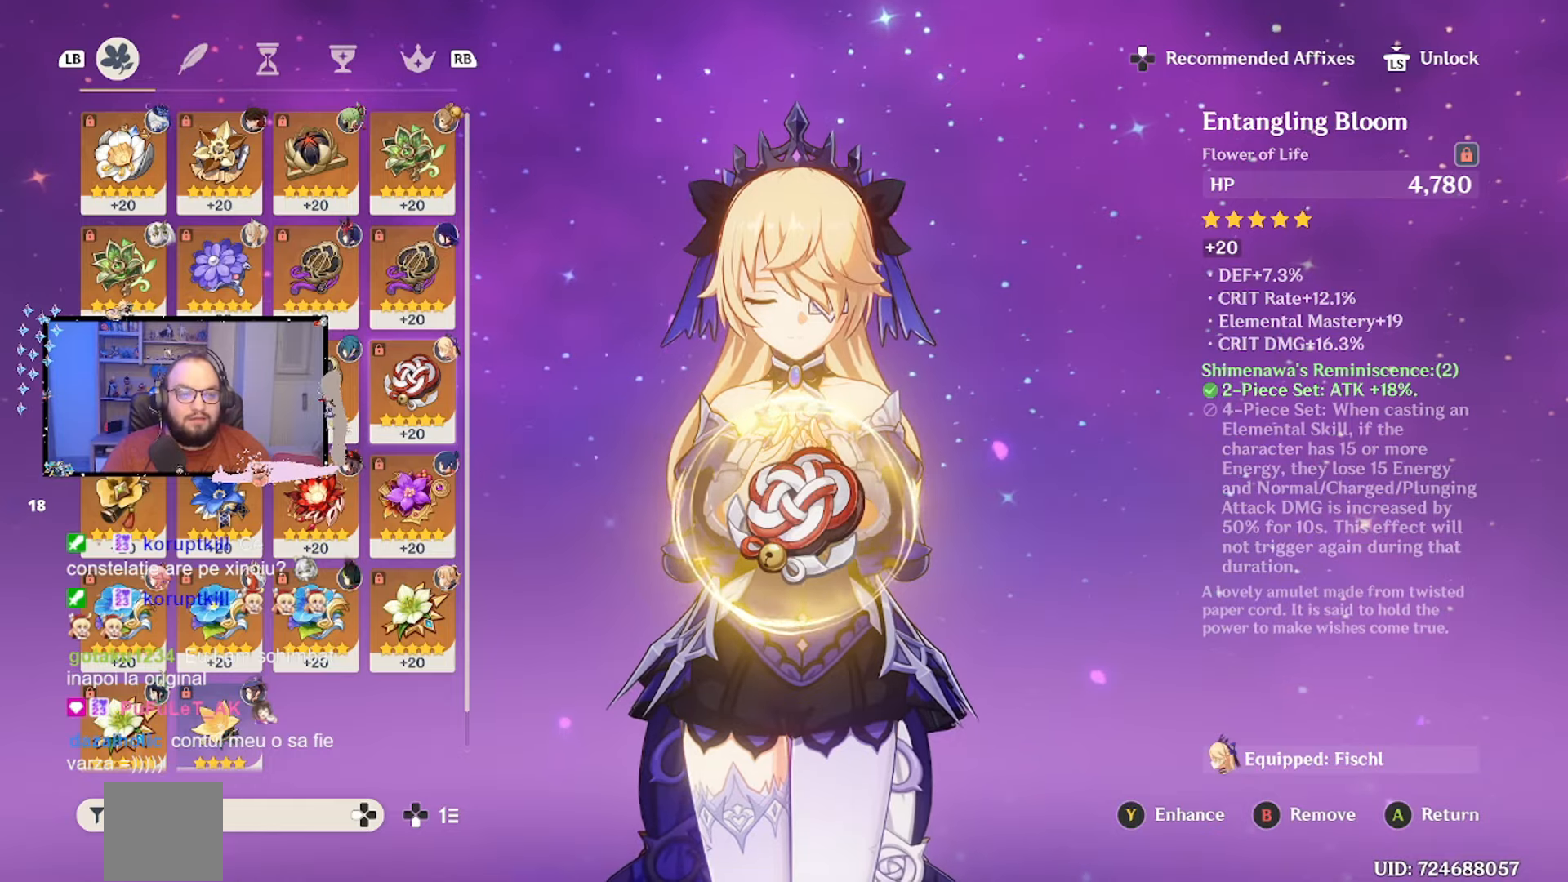
{"buttons": [], "left_stick": "center", "right_stick": "center", "events": [[50, "R1", "down"], [200, "R1", "up"]]}
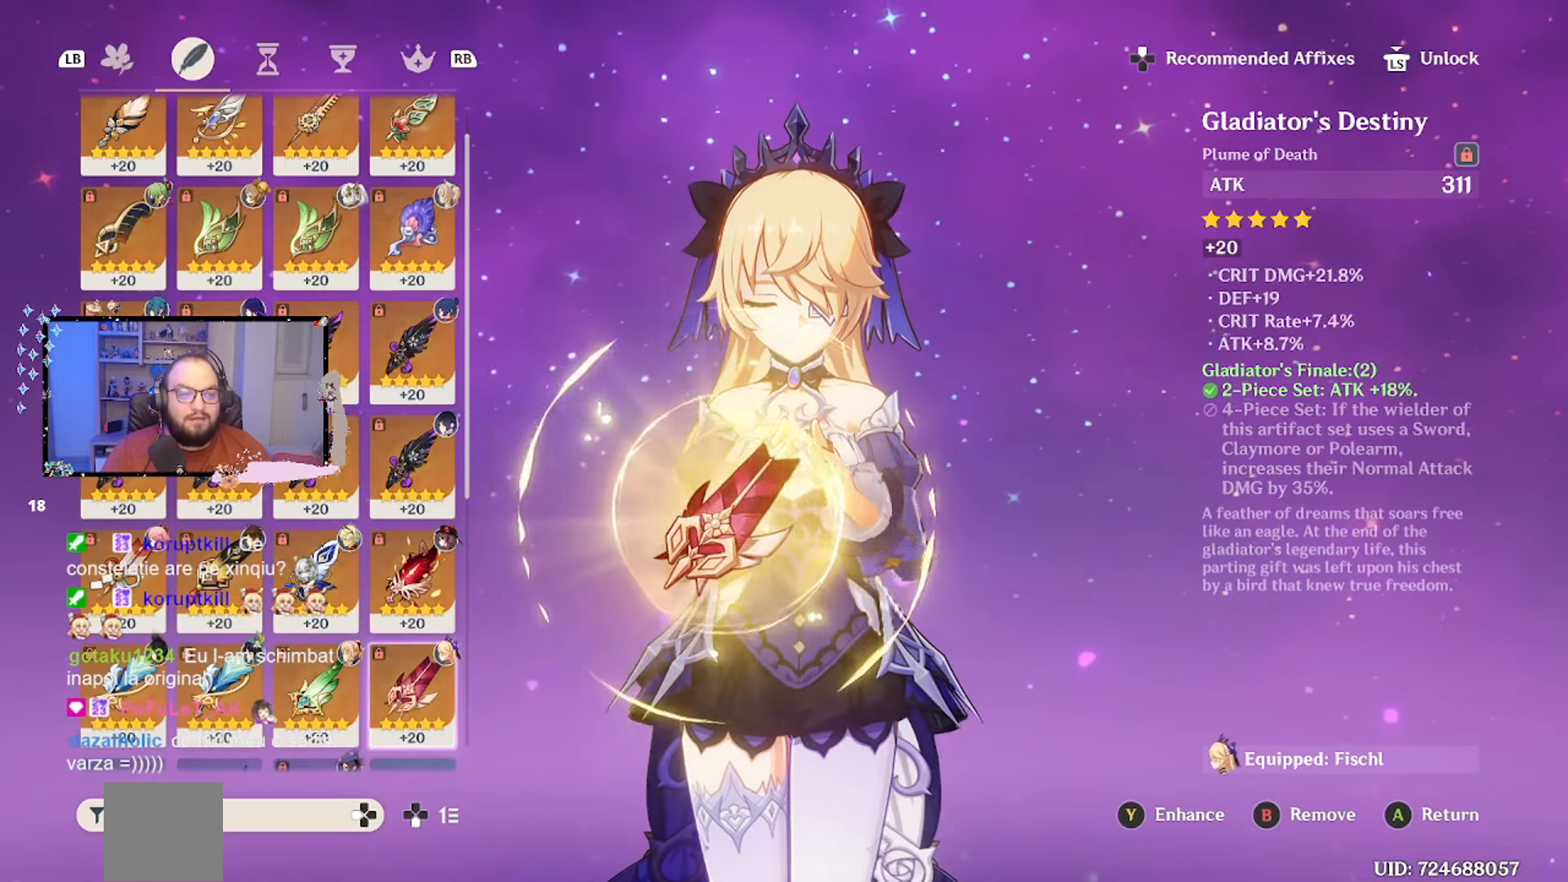
{"buttons": ["R1"], "left_stick": "center", "right_stick": "center", "events": [[383, "R1", "down"]]}
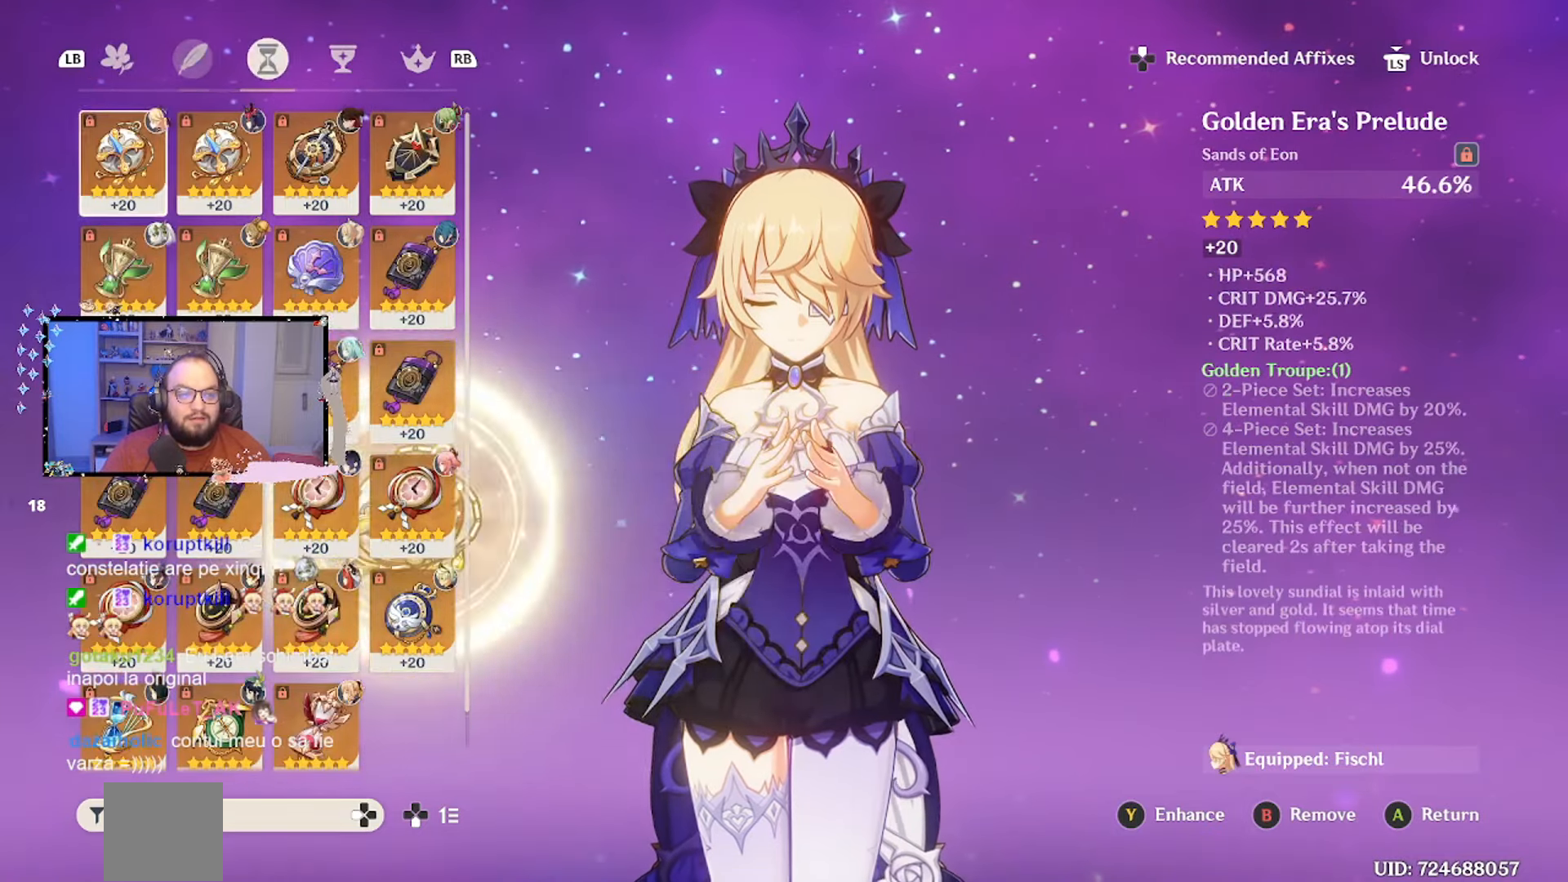
{"buttons": [], "left_stick": "center", "right_stick": "center", "events": [[33, "R1", "up"]]}
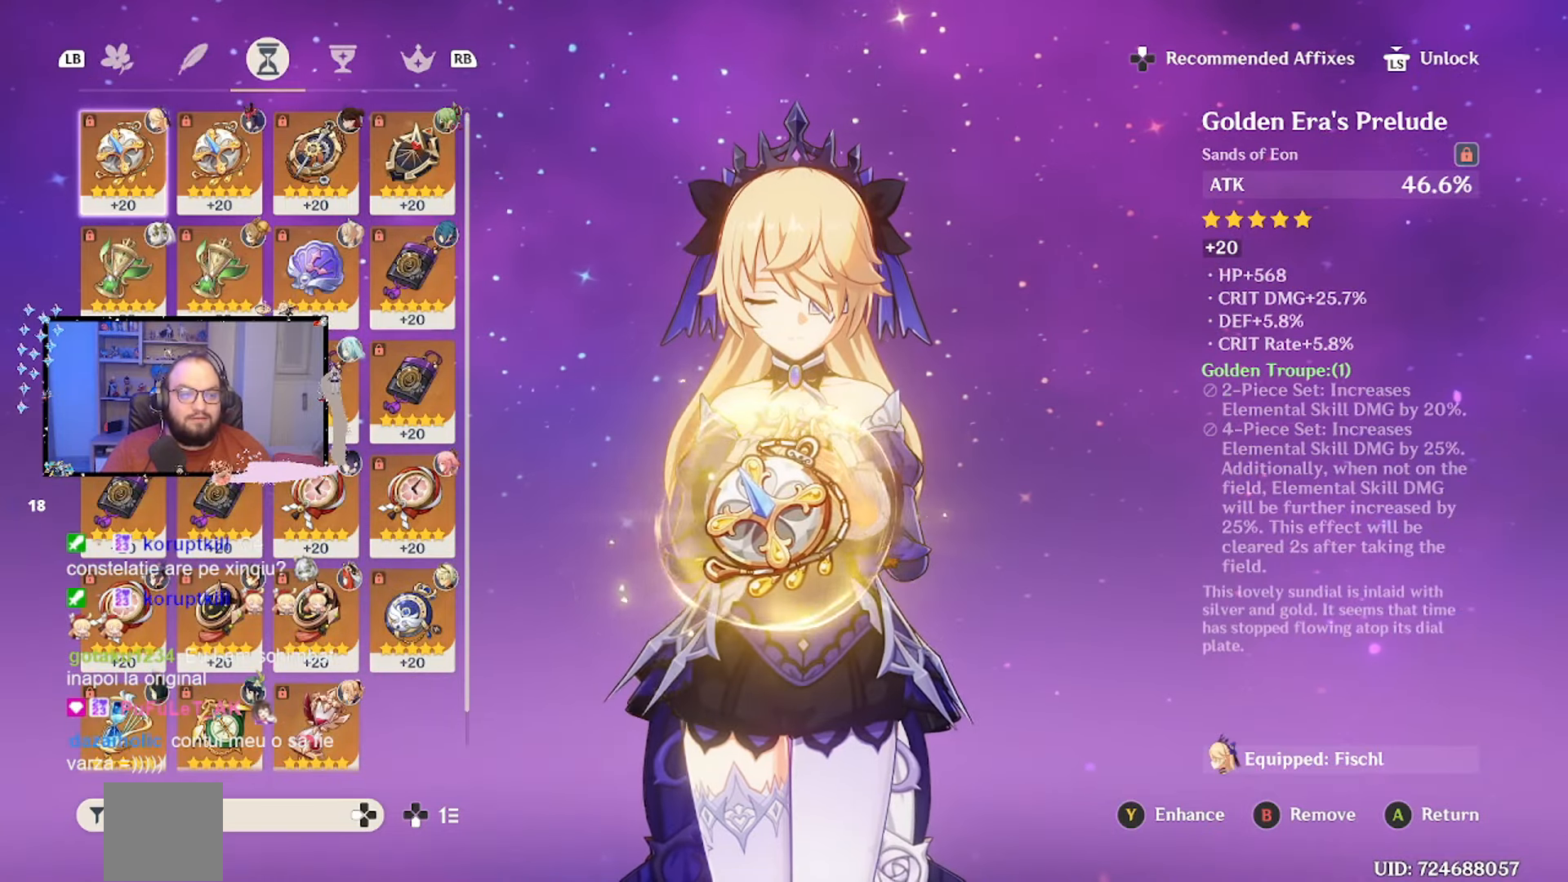
{"buttons": ["R1"], "left_stick": "center", "right_stick": "center", "events": [[350, "R1", "down"]]}
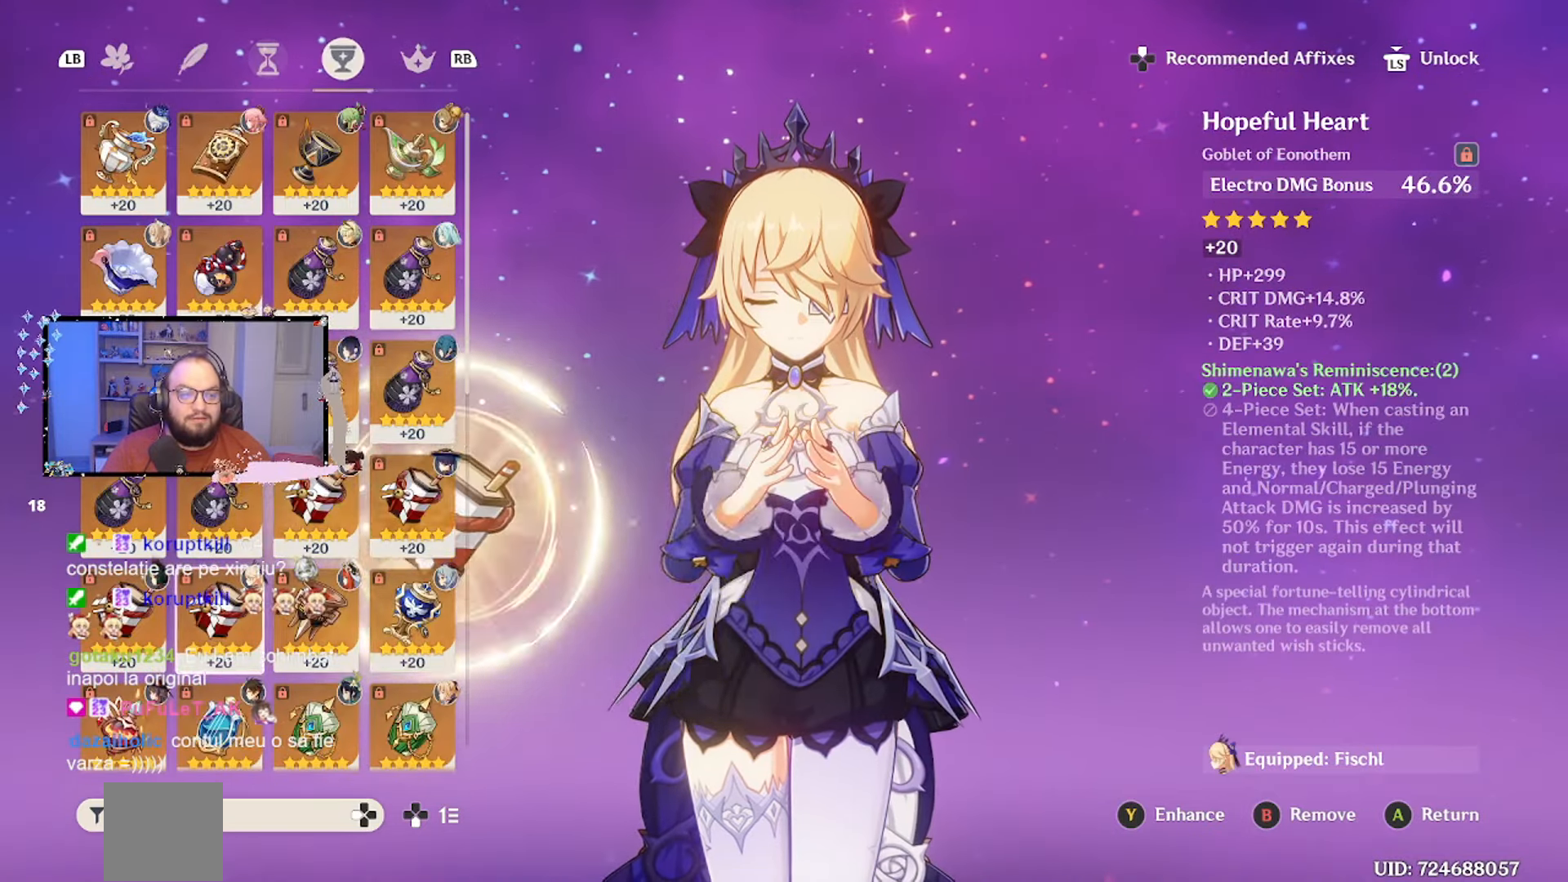
{"buttons": [], "left_stick": "center", "right_stick": "center", "events": [[17, "R1", "up"]]}
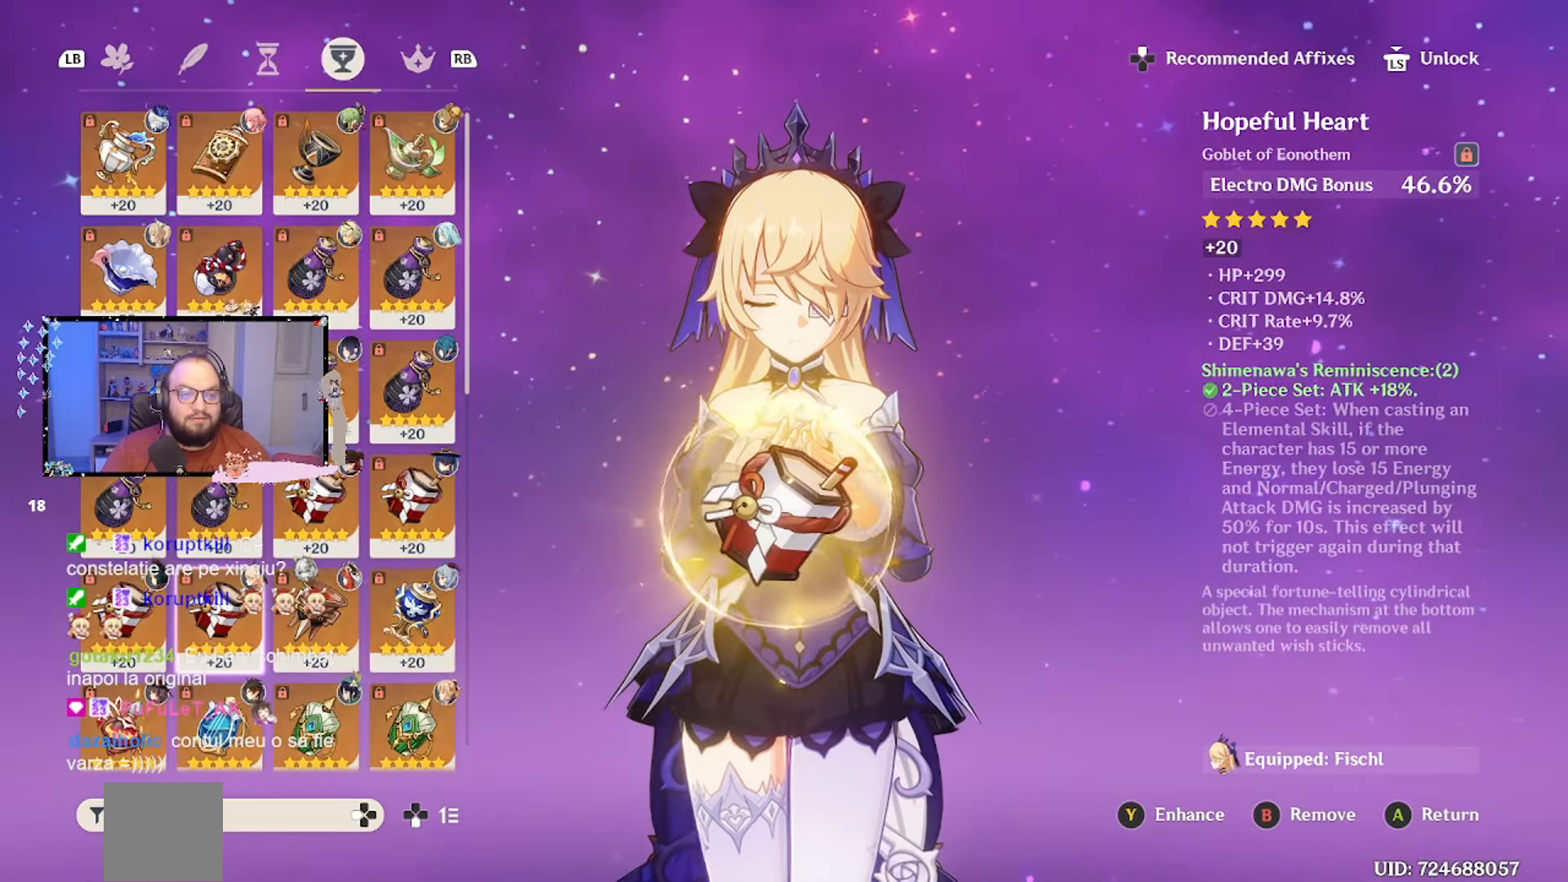
{"buttons": [], "left_stick": "center", "right_stick": "center", "events": [[150, "R1", "down"], [317, "R1", "up"]]}
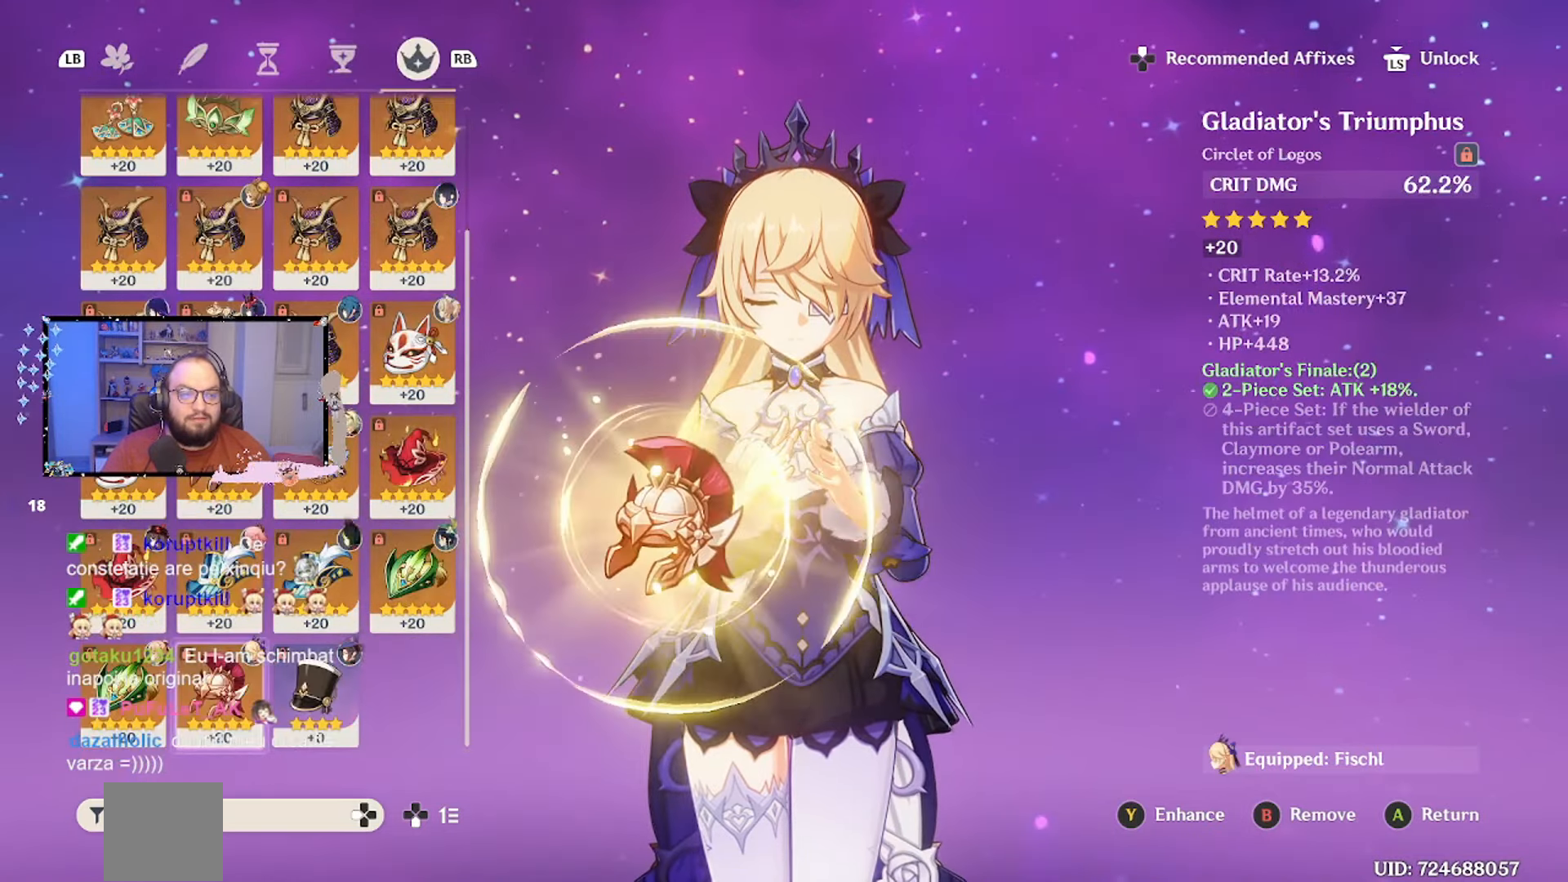
{"buttons": [], "left_stick": "center", "right_stick": "center", "events": [[200, "A", "down"], [283, "A", "up"]]}
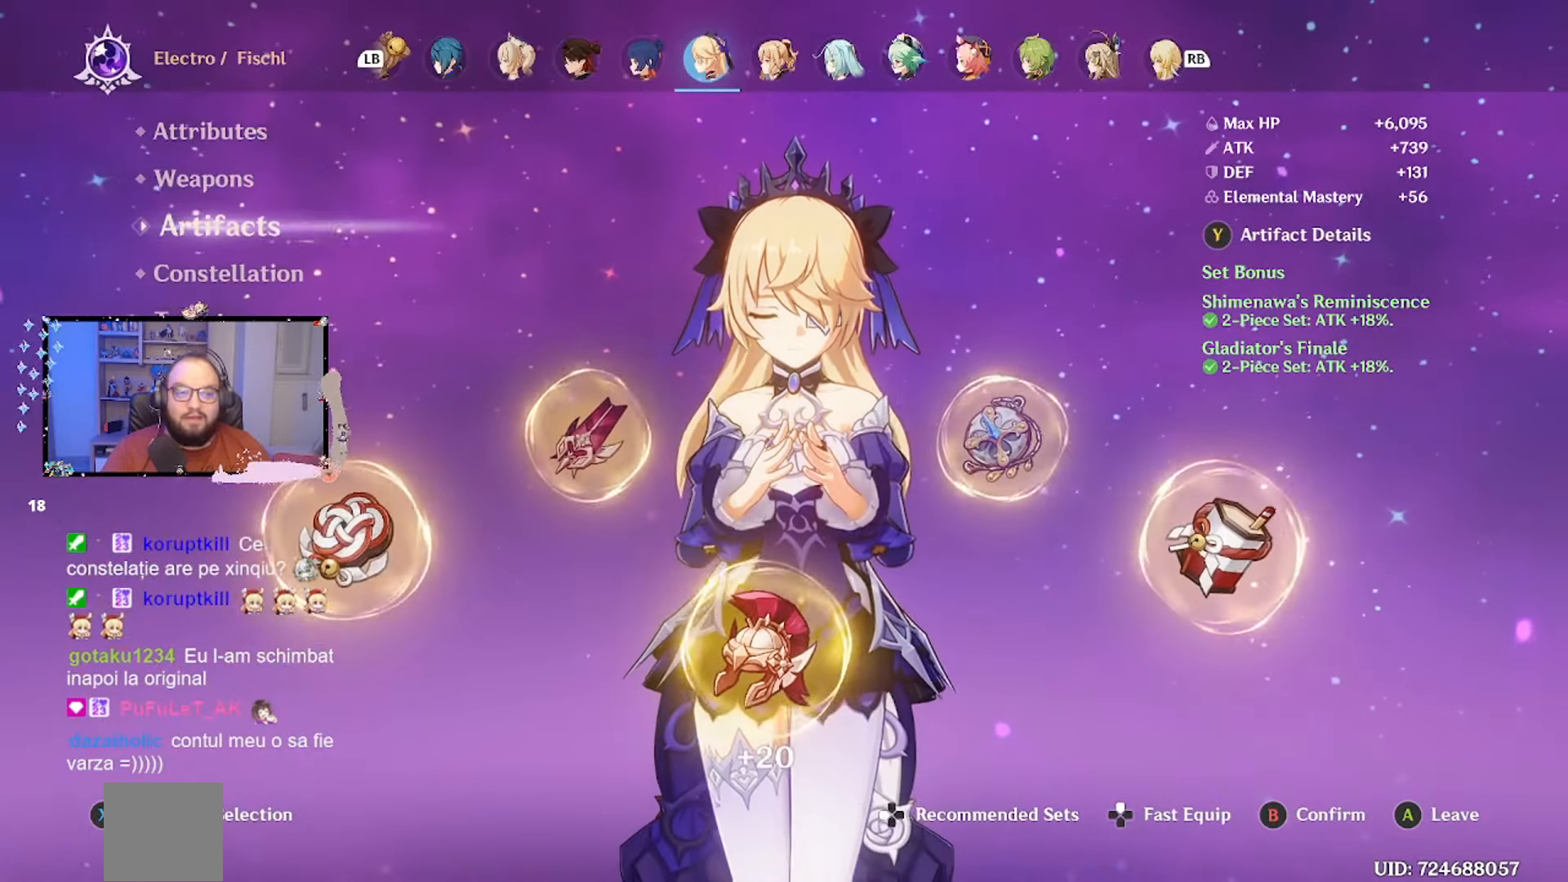
{"buttons": [], "left_stick": "center", "right_stick": "center", "events": [[200, "left_stick", "down"], [417, "left_stick", "center"]]}
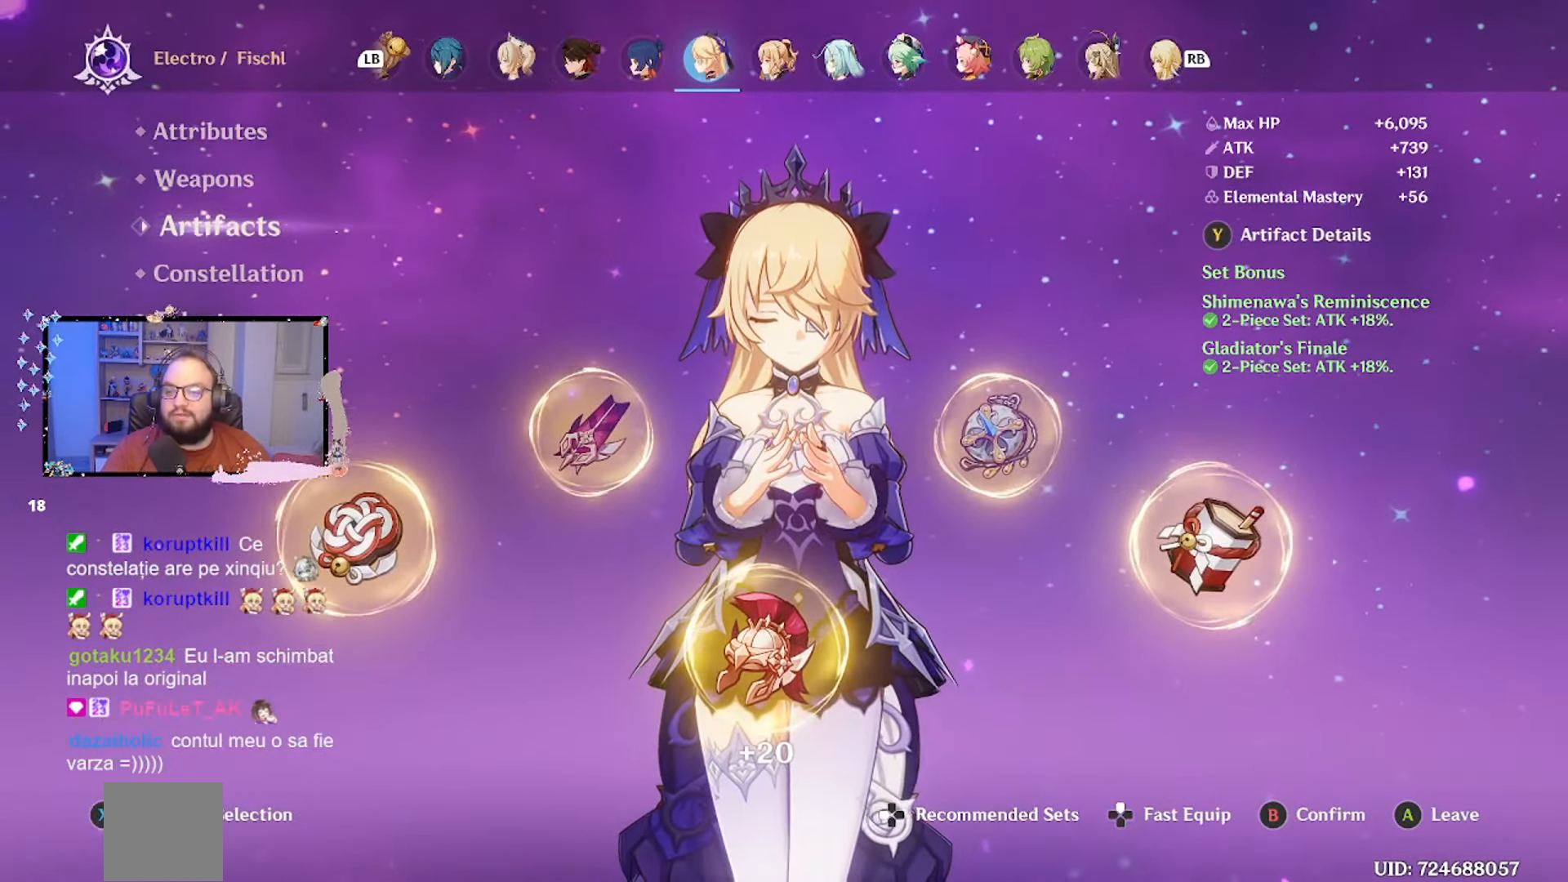
{"buttons": [], "left_stick": "center", "right_stick": "center", "events": [[100, "left_stick", "down"], [250, "left_stick", "center"]]}
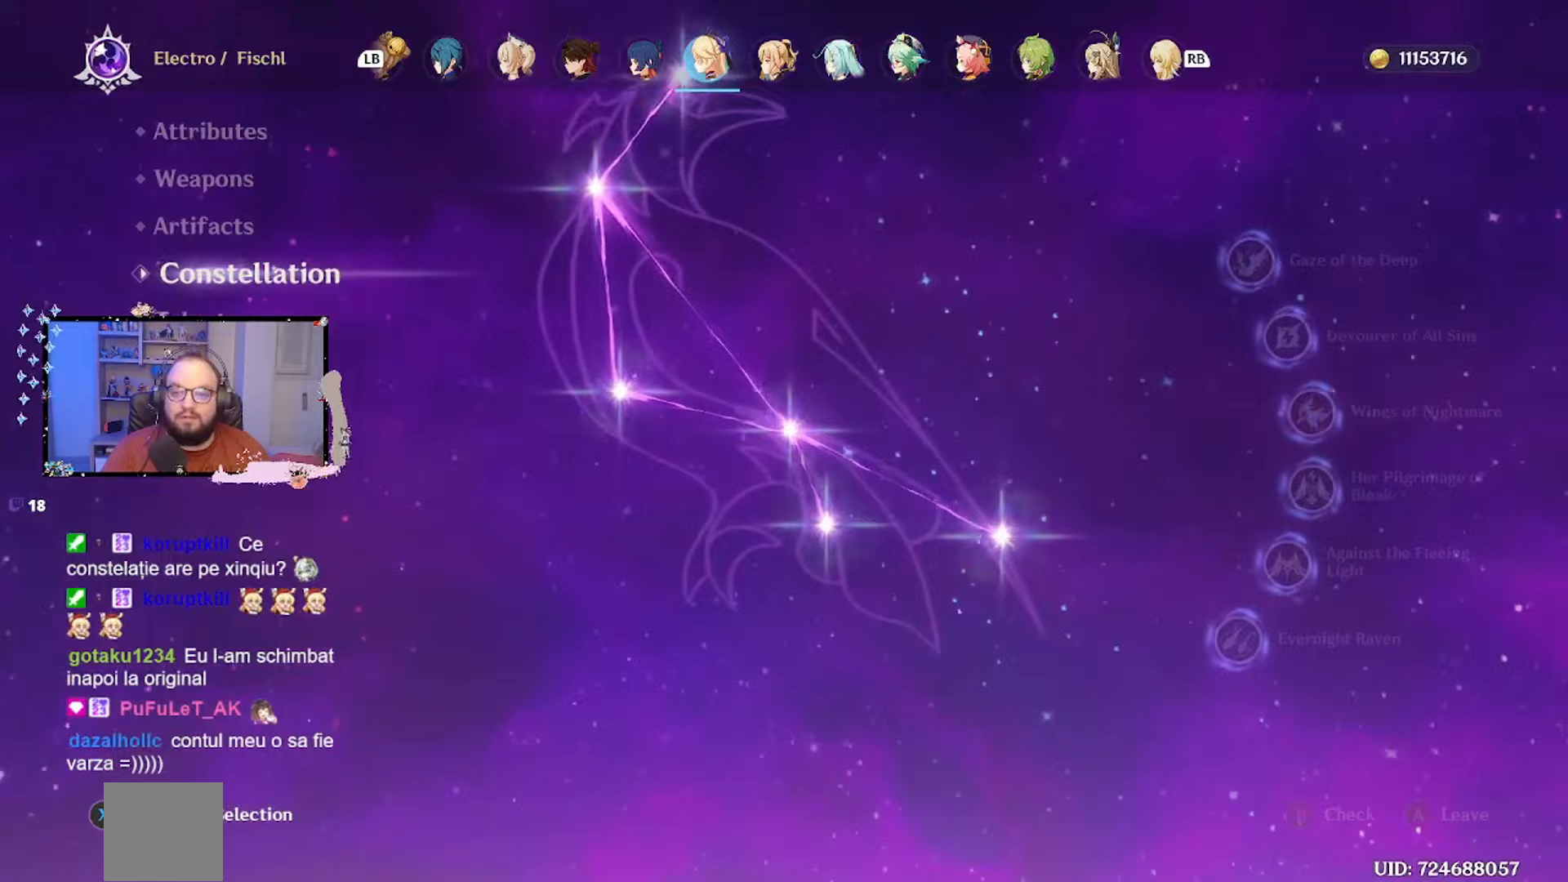
{"buttons": [], "left_stick": "center", "right_stick": "center", "events": [[100, "left_stick", "down"], [333, "left_stick", "center"]]}
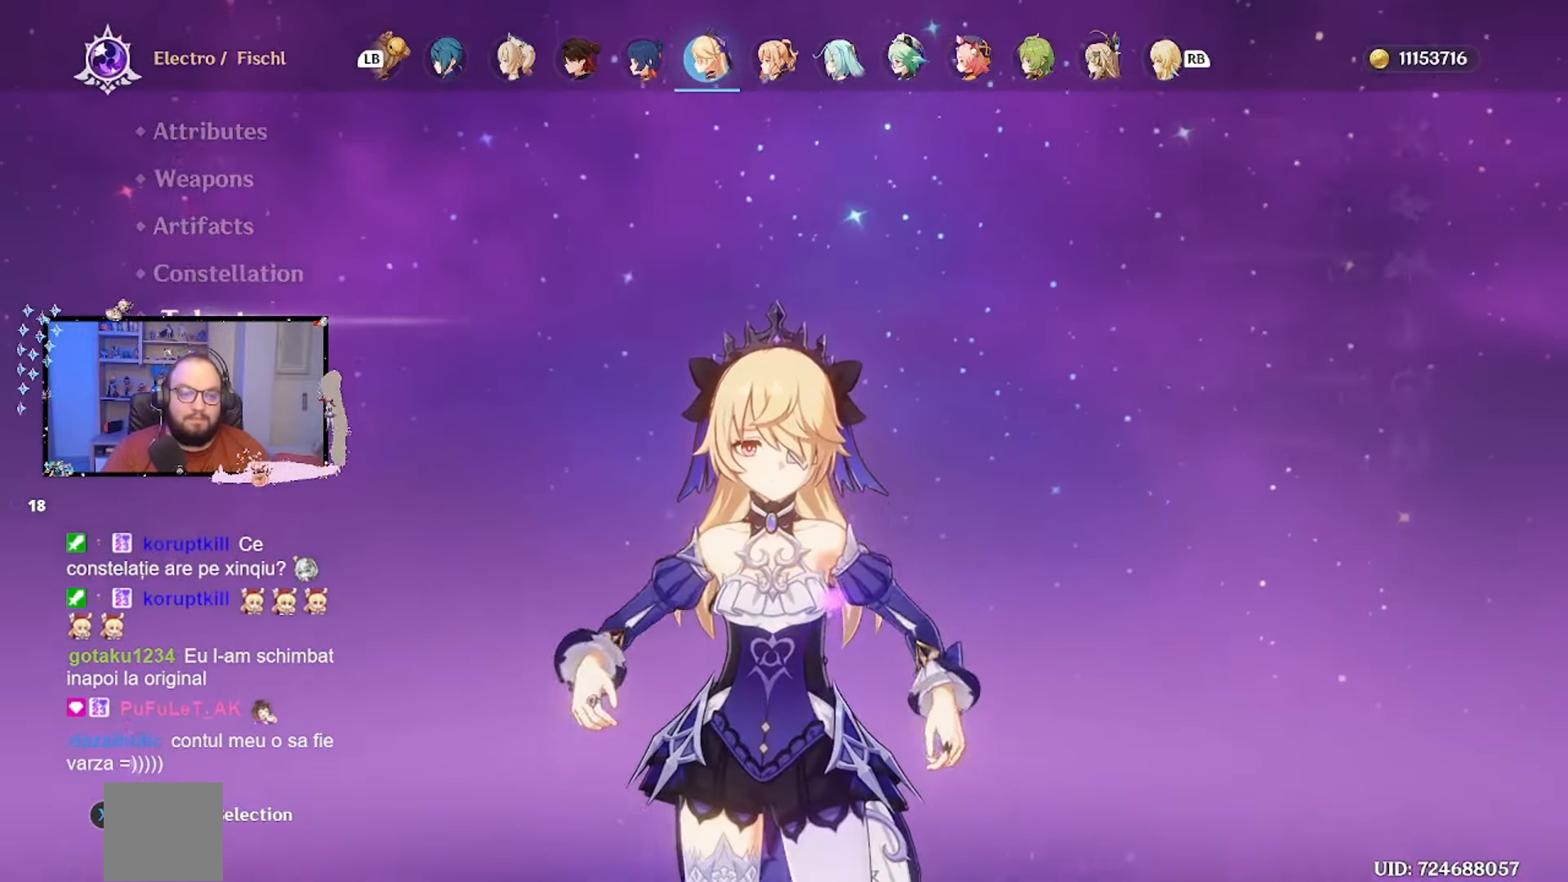
{"buttons": [], "left_stick": "center", "right_stick": "center", "events": []}
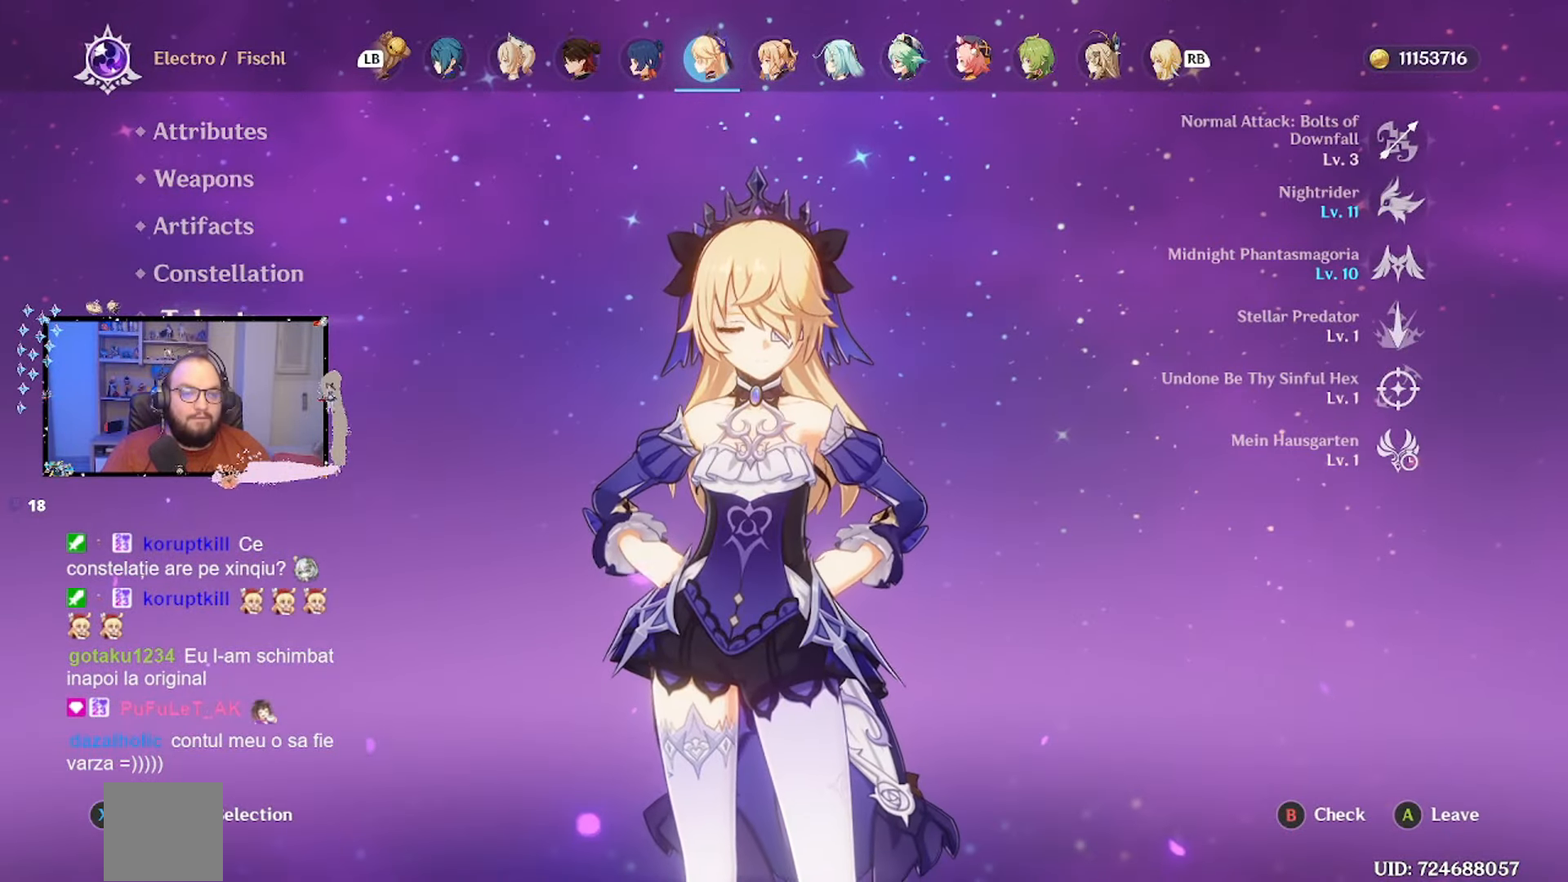
{"buttons": [], "left_stick": "up", "right_stick": "center", "events": [[483, "left_stick", "up"]]}
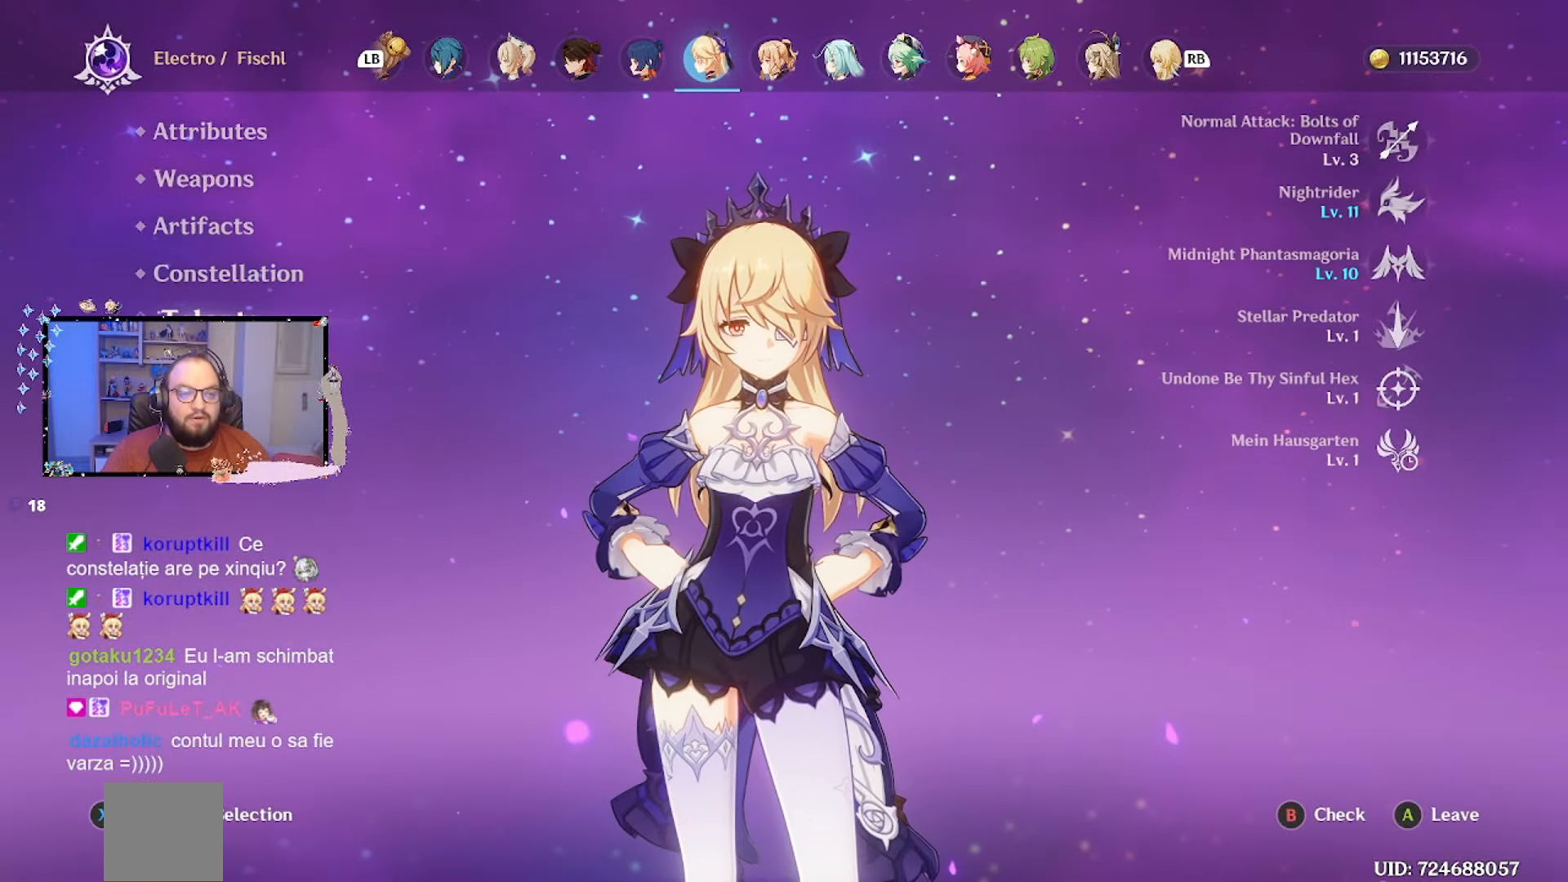
{"buttons": [], "left_stick": "up", "right_stick": "center", "events": [[400, "left_stick", "center"], [467, "left_stick", "up"]]}
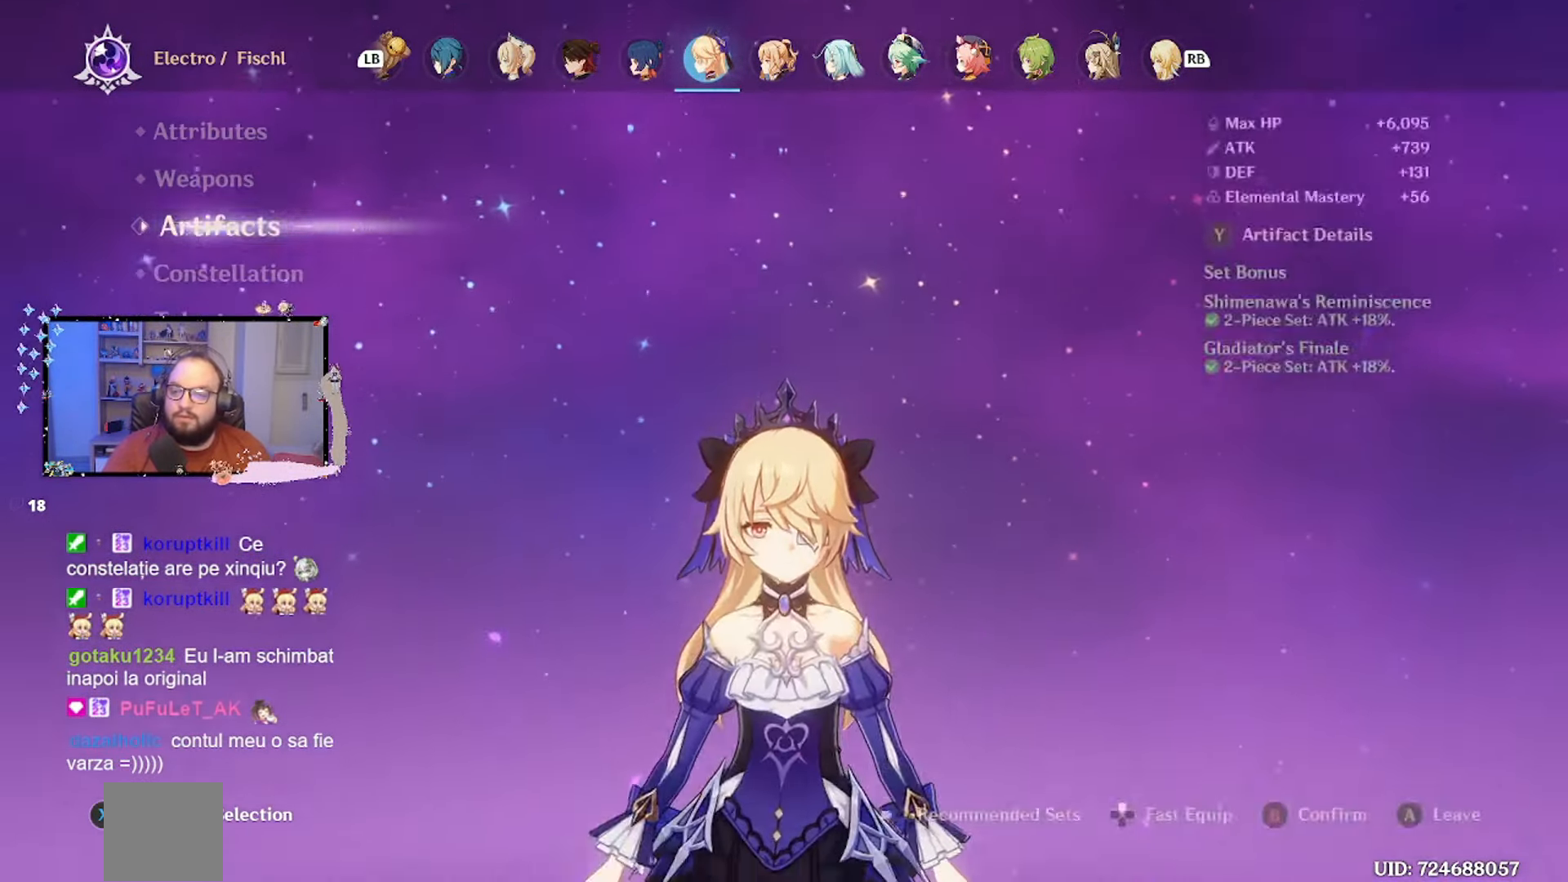
{"buttons": ["R1"], "left_stick": "center", "right_stick": "center", "events": [[333, "left_stick", "center"], [383, "R1", "down"]]}
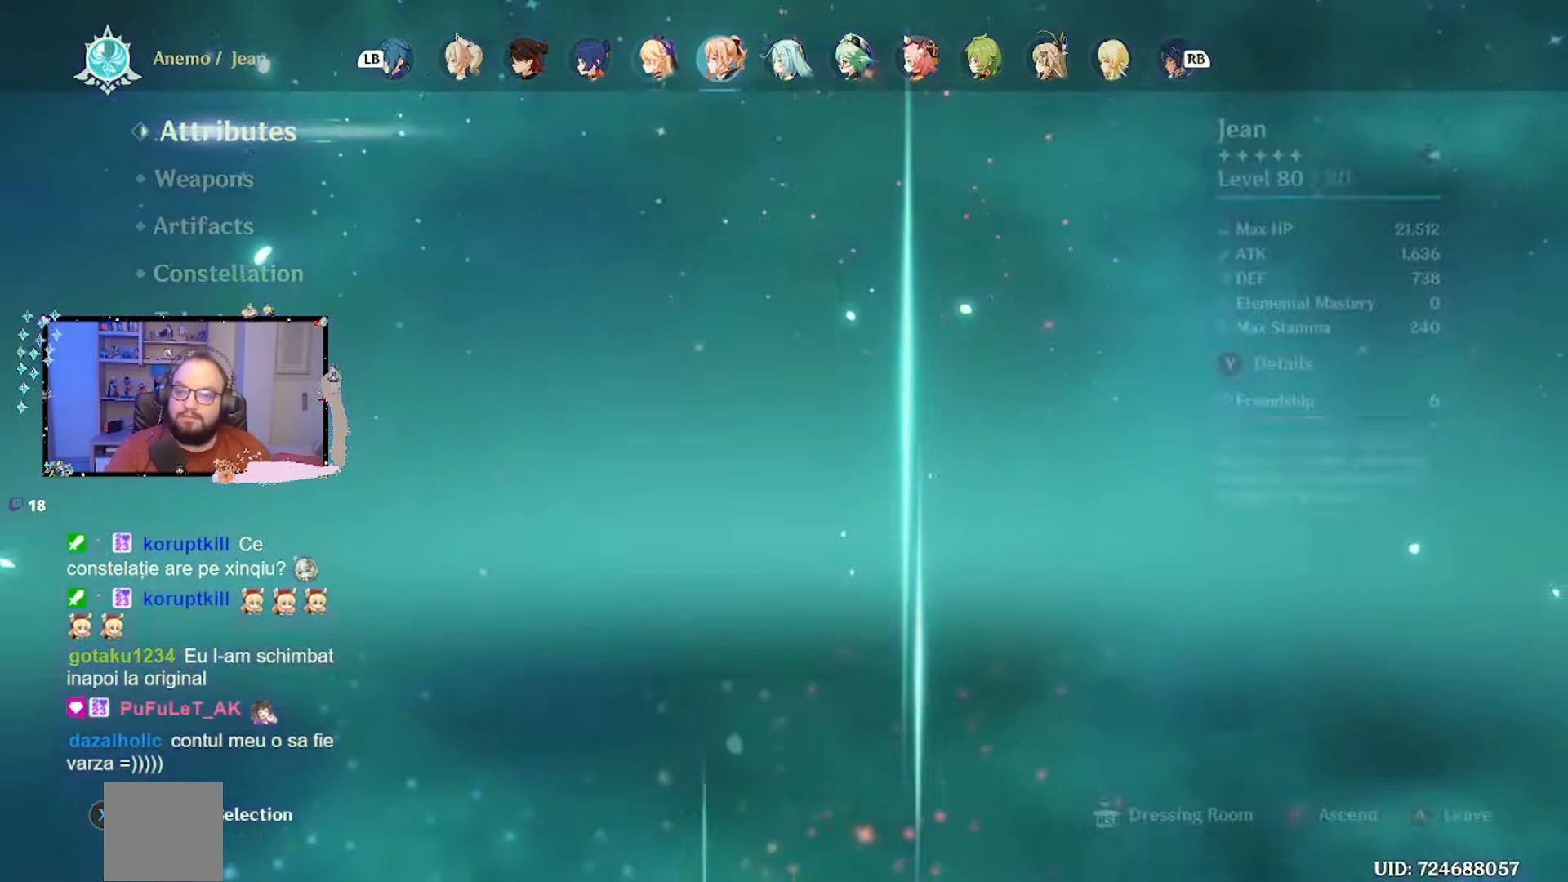
{"buttons": [], "left_stick": "center", "right_stick": "center", "events": [[33, "R1", "up"]]}
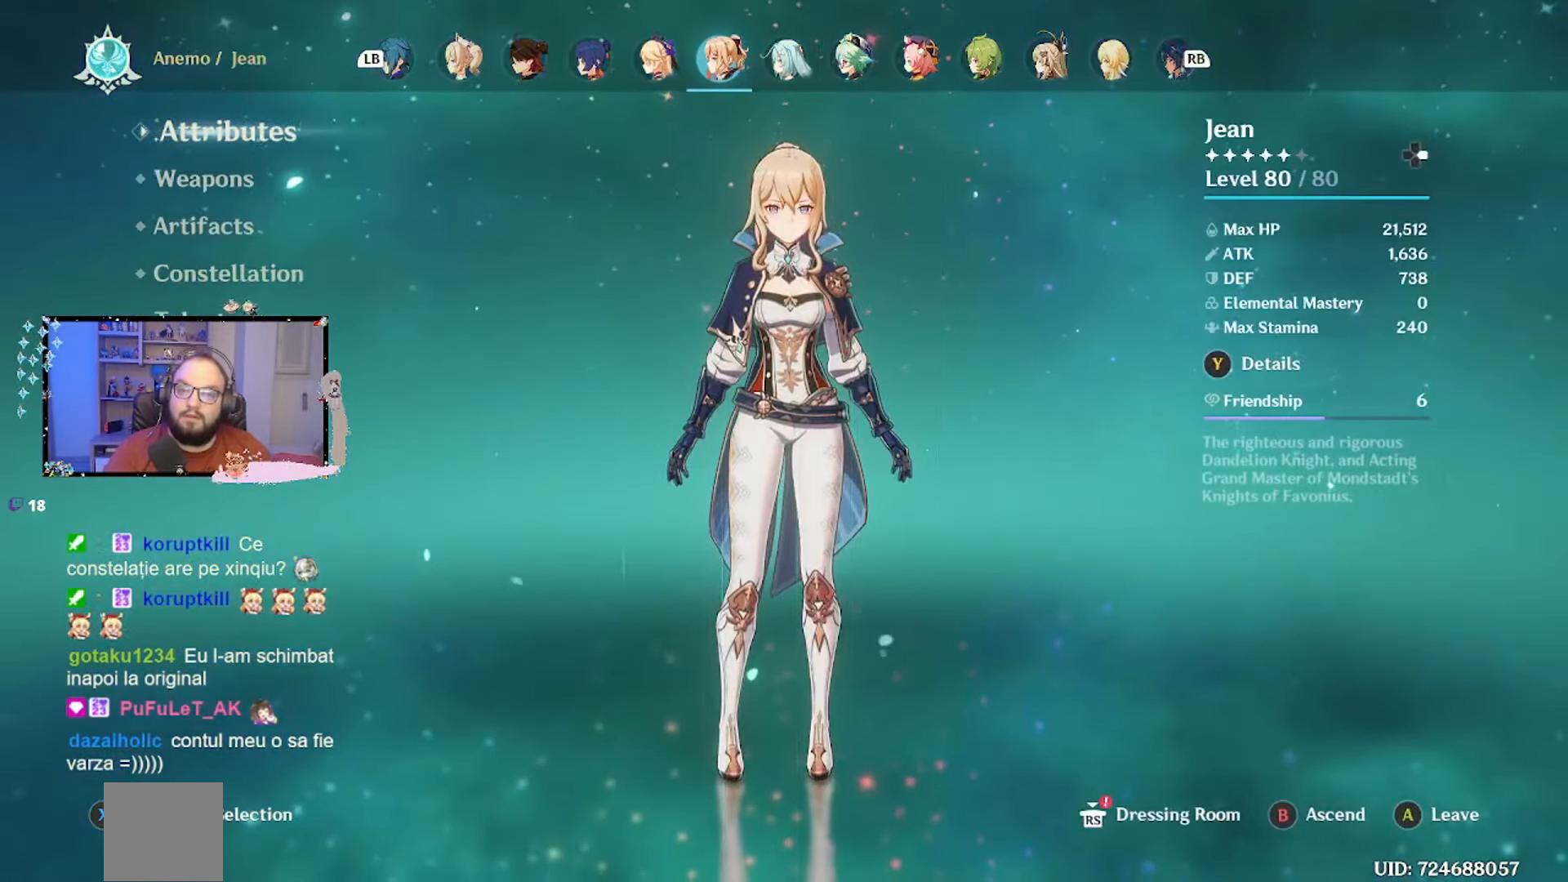
{"buttons": [], "left_stick": "center", "right_stick": "center", "events": [[17, "Y", "down"], [150, "Y", "up"]]}
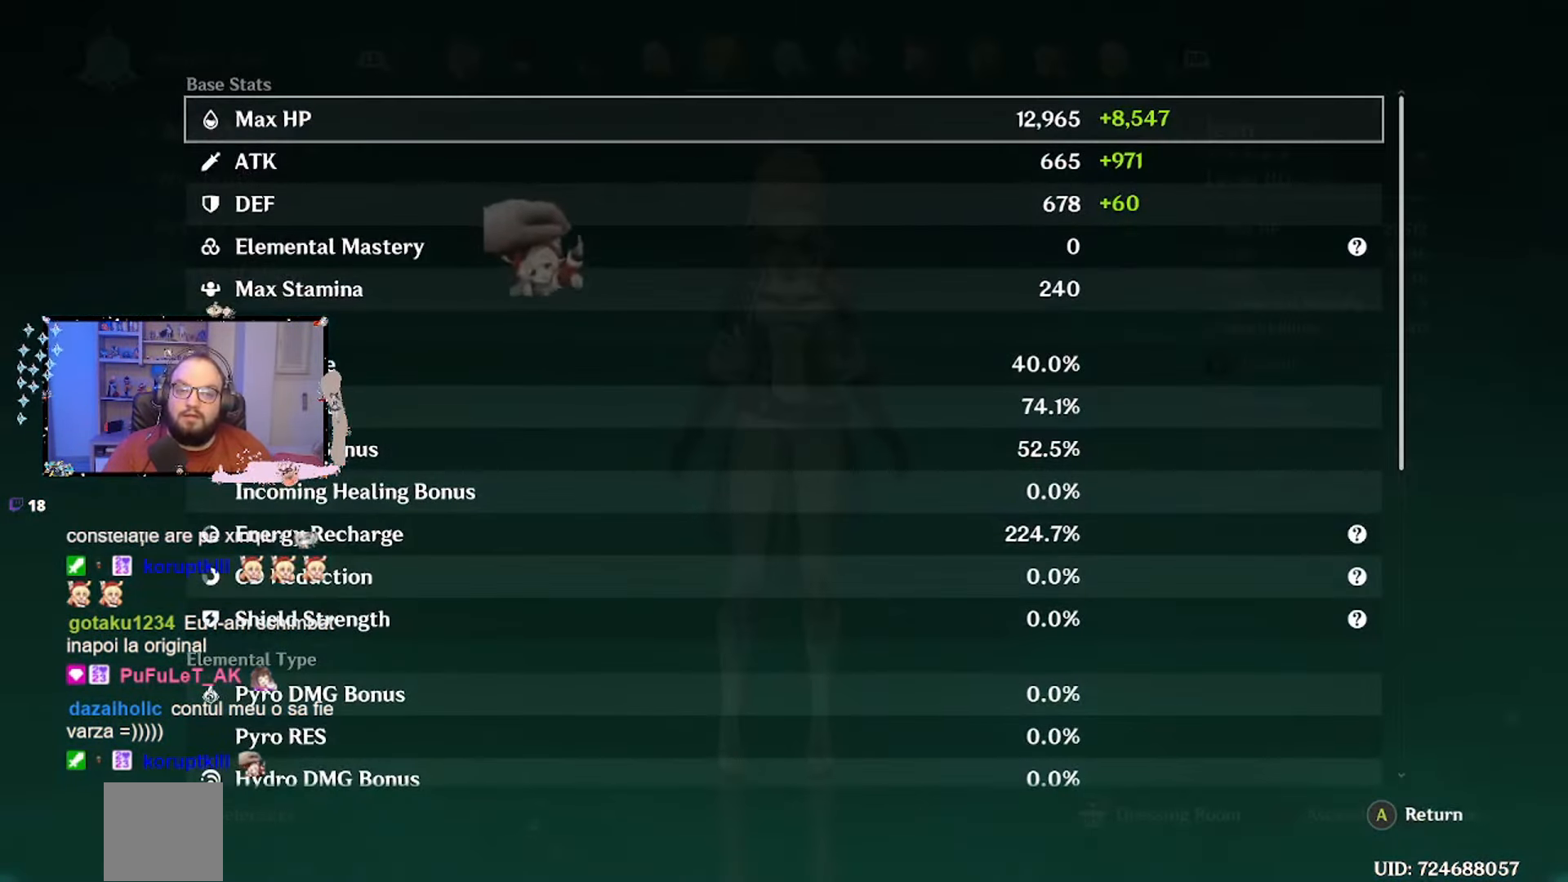
{"buttons": [], "left_stick": "center", "right_stick": "center", "events": []}
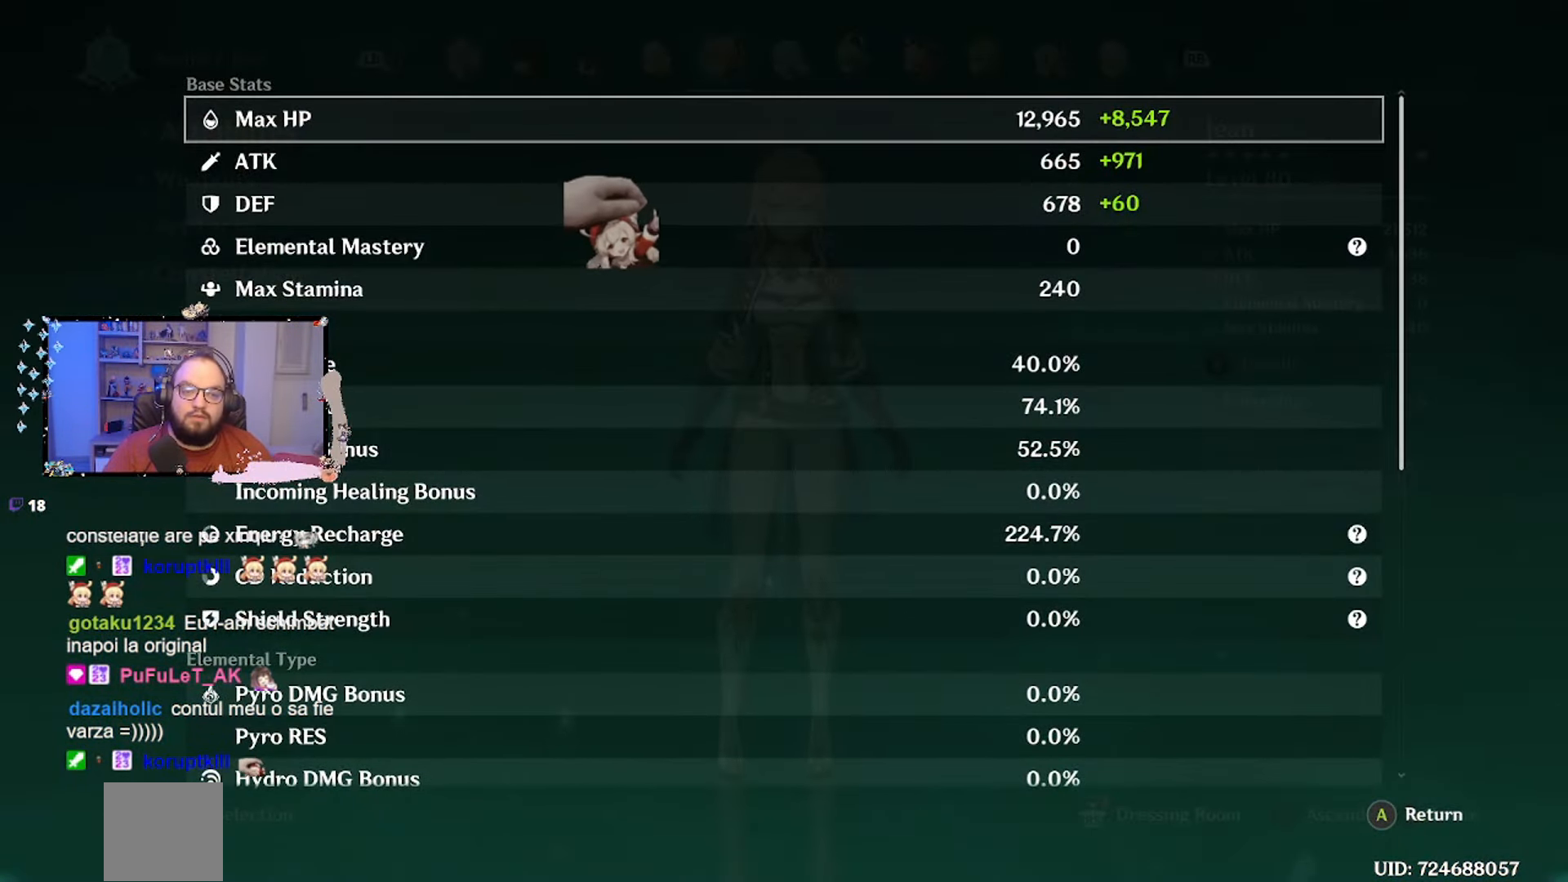
{"buttons": [], "left_stick": "center", "right_stick": "center", "events": [[233, "A", "down"], [333, "A", "up"]]}
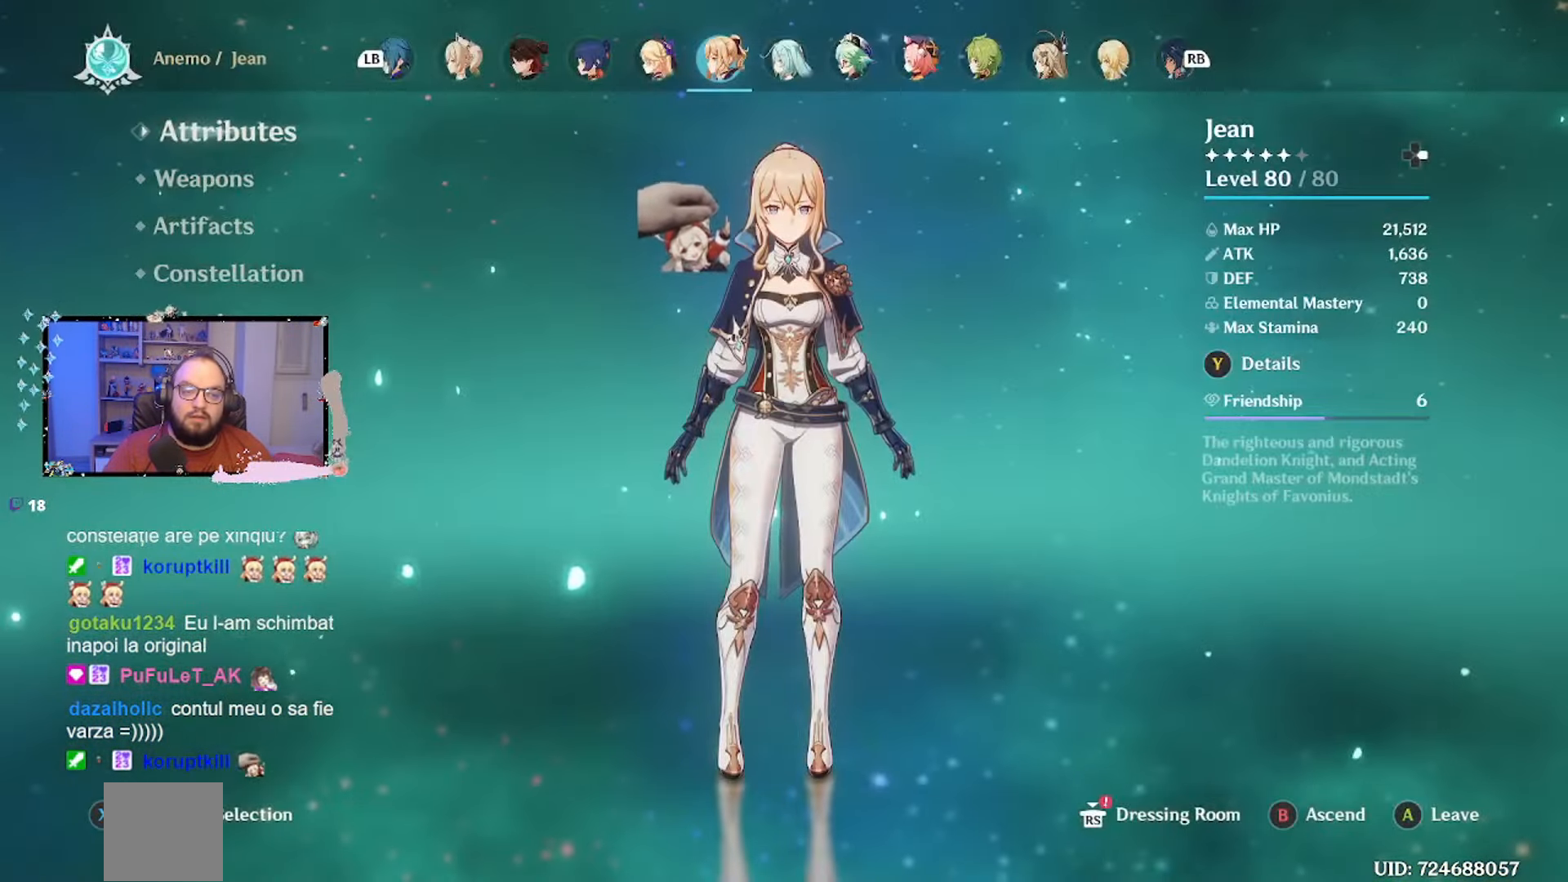
{"buttons": ["Y"], "left_stick": "center", "right_stick": "center", "events": [[433, "Y", "down"]]}
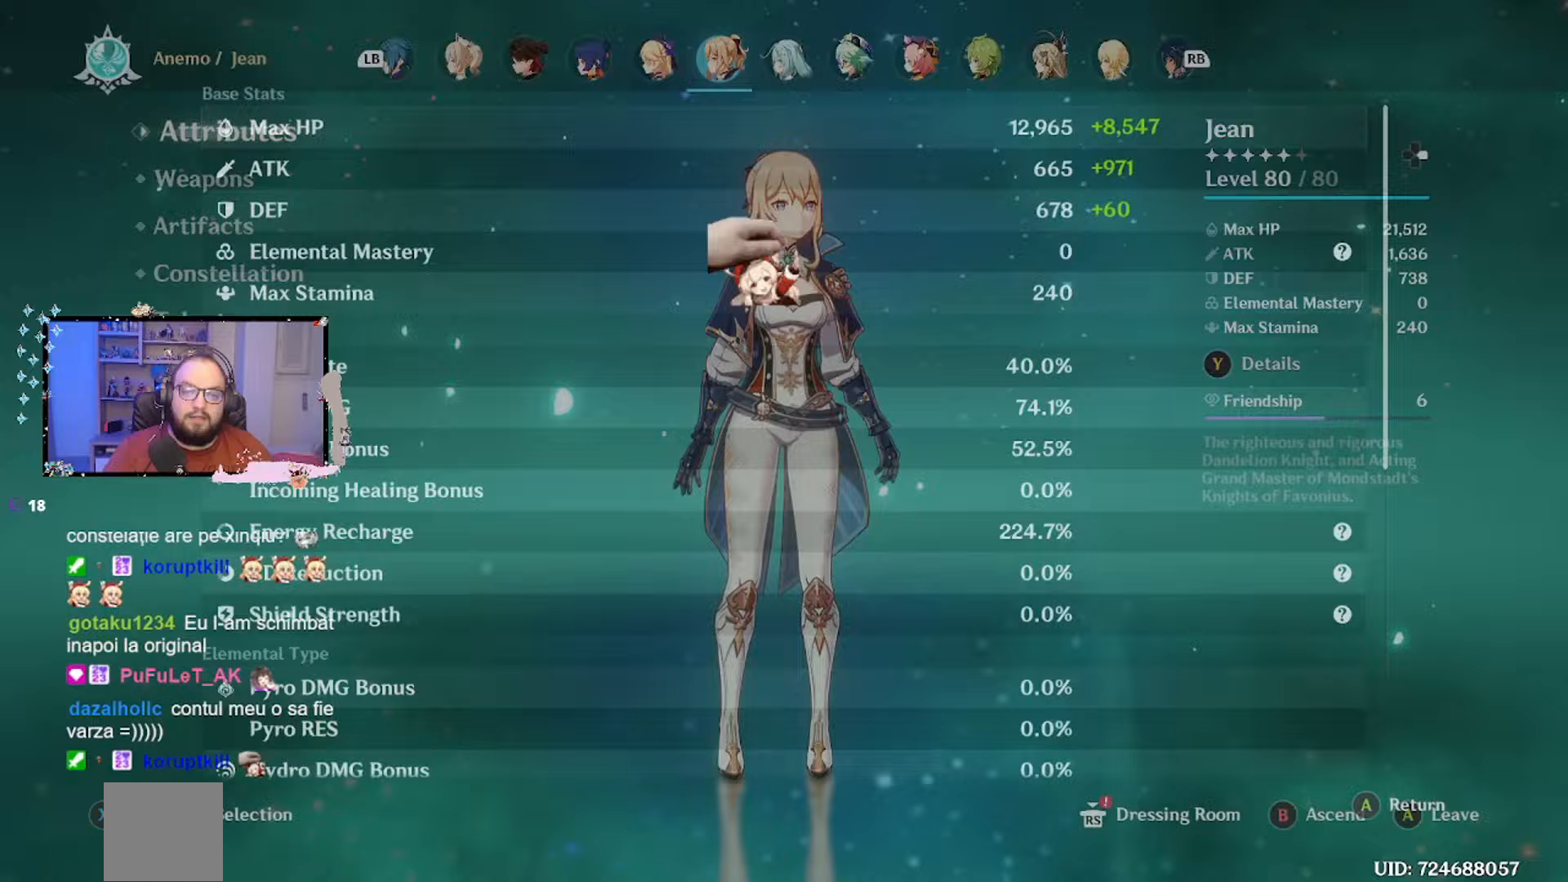
{"buttons": ["A"], "left_stick": "center", "right_stick": "center", "events": [[67, "Y", "up"], [450, "A", "down"]]}